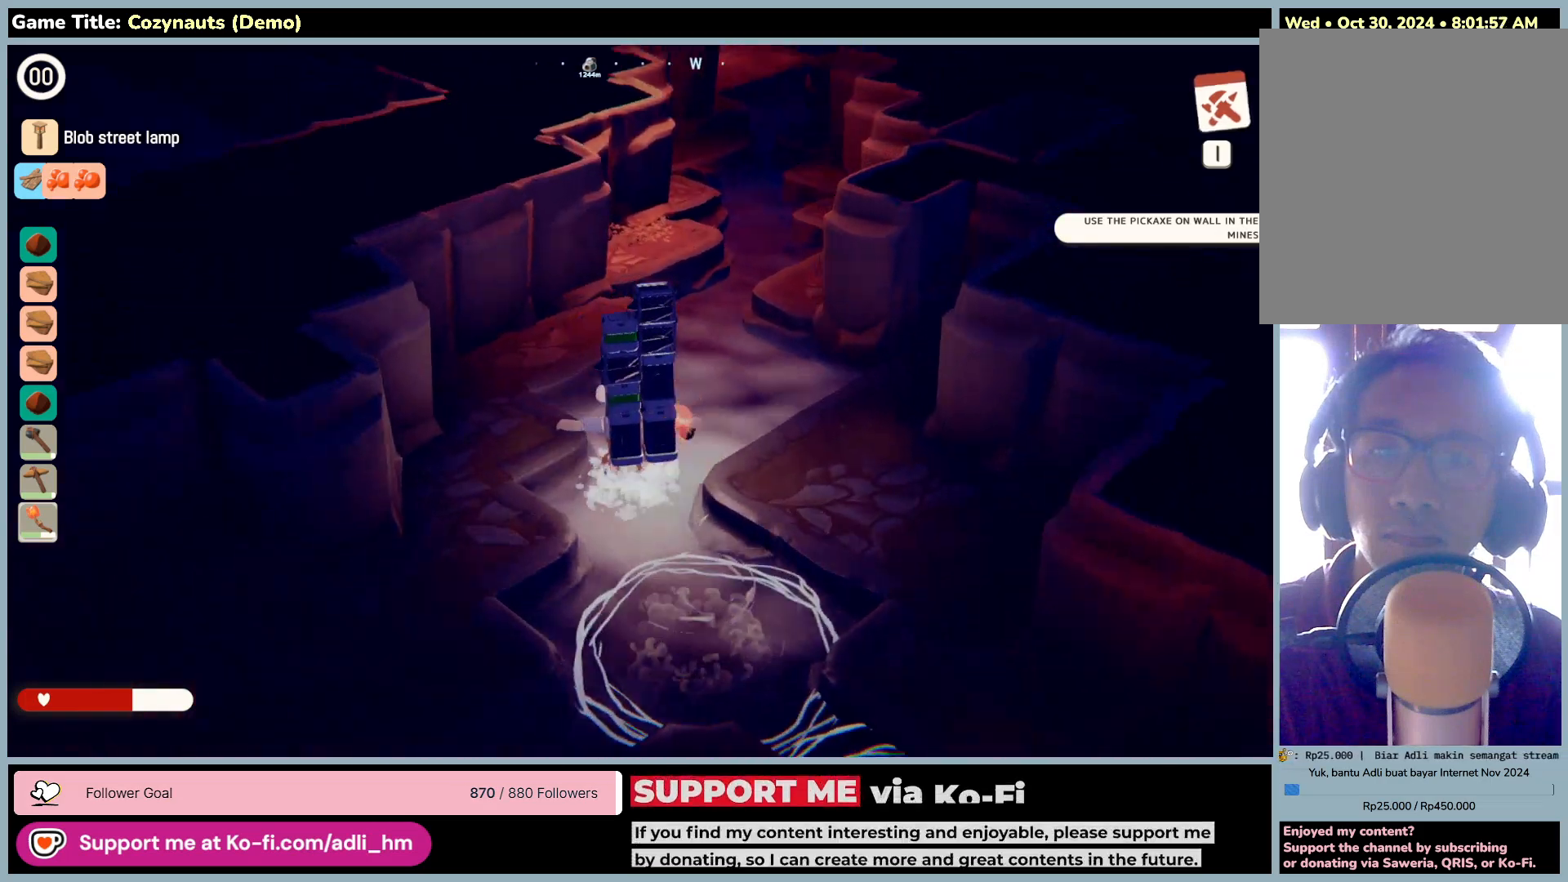
Gameplay with keyboard and mouse; each line is a JSON object with the keys and mouse buttons held at the frame after it. "events" lists presses ("down") and releases ("up") of "0", "1", "2", "3", "4", "5", "6", "7", "8", "9", "a", "alt", "b", "c", "caps_lock", "ctrl", "d", "down", "e", "escape", "f", "f1", "f2", "f3", "f4", "f5", "f6", "f7", "f8", "g", "h", "i", "j", "k", "l", "left", "m", "n", "o", "p", "q", "r", "return", "right", "s", "shift", "space", "t", "tab", "tilde", "u", "up", "v", "w", "x", "y", "z", "mouse_left", "mouse_wheel" and "mouse_right" between this image and that frame as [ms after this image, input, new state], when the widget could be followed in between. "mouse_left", "mouse_wheel", "mouse_right" = the "left", "wheel", "right" buttons of the "mouse" list. No other keys are recorded. "wheel" means that the mouse wheel is clicked or scrolled. Mouse movement is not recorded.
{"keys": ["space", "w"], "mouse": [], "events": [[66, "space", "up"], [466, "space", "down"]]}
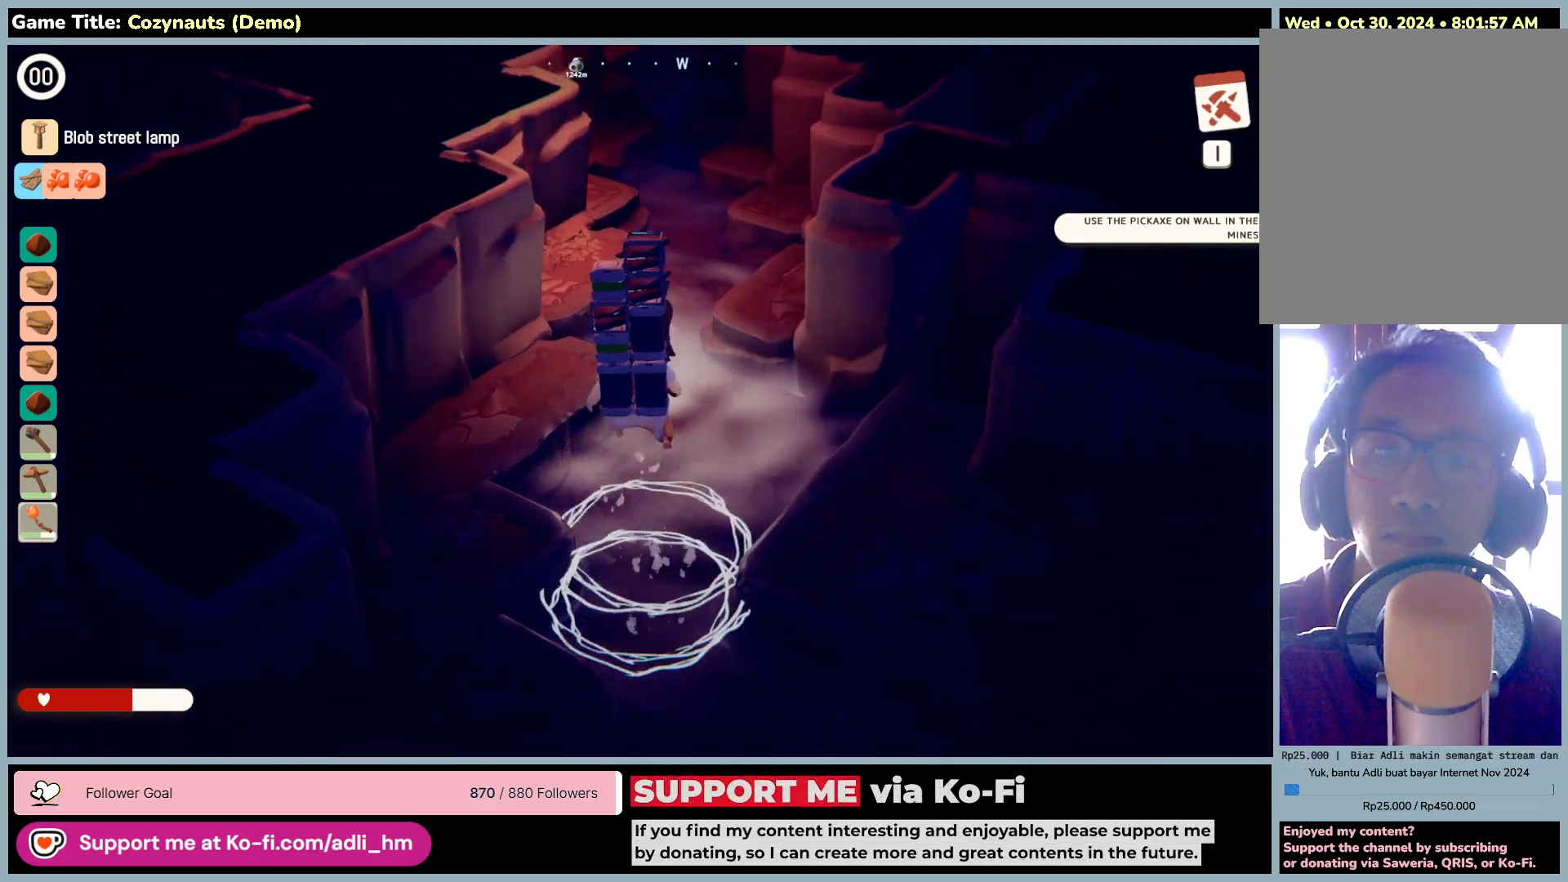
{"keys": ["w"], "mouse": [], "events": [[433, "space", "up"]]}
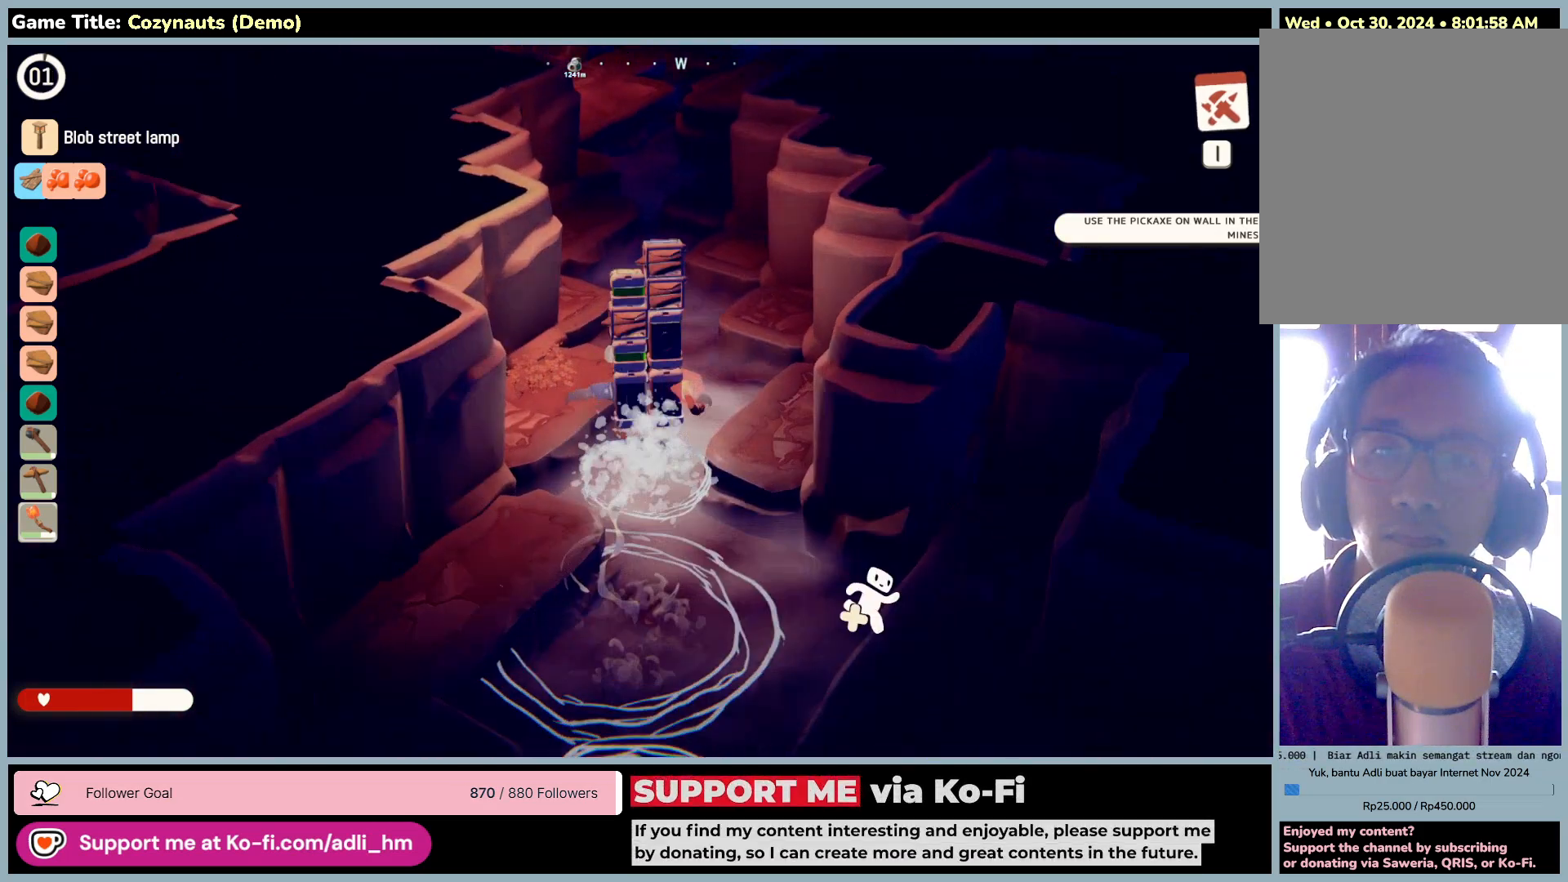
{"keys": ["space", "w"], "mouse": [], "events": [[133, "space", "down"]]}
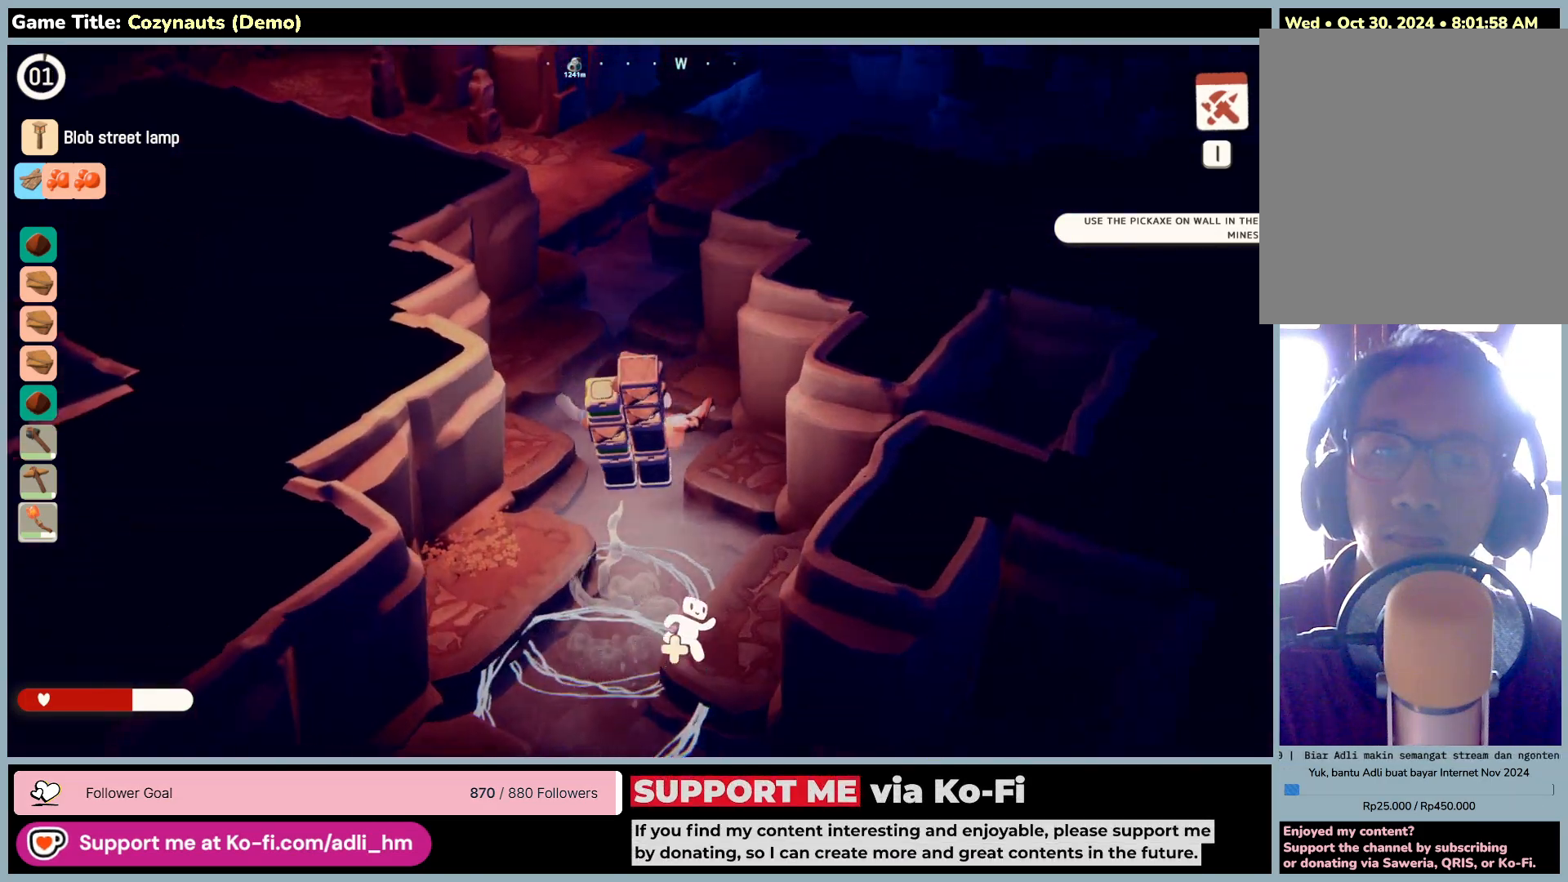
{"keys": ["space", "w"], "mouse": [], "events": [[66, "space", "up"], [200, "space", "down"]]}
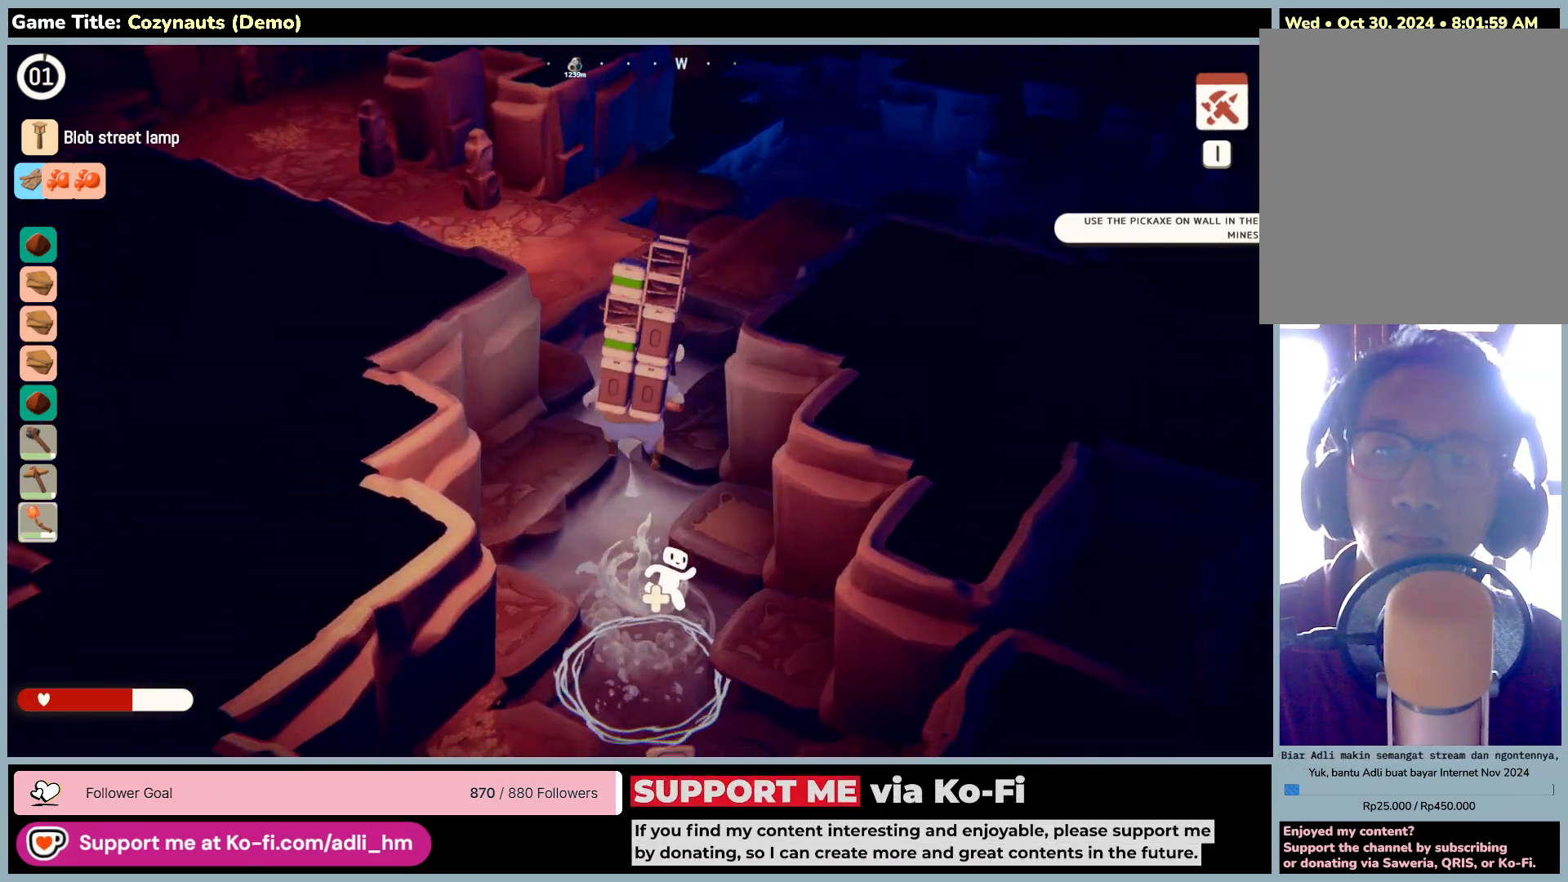
{"keys": ["space", "w"], "mouse": [], "events": [[133, "space", "up"], [266, "space", "down"]]}
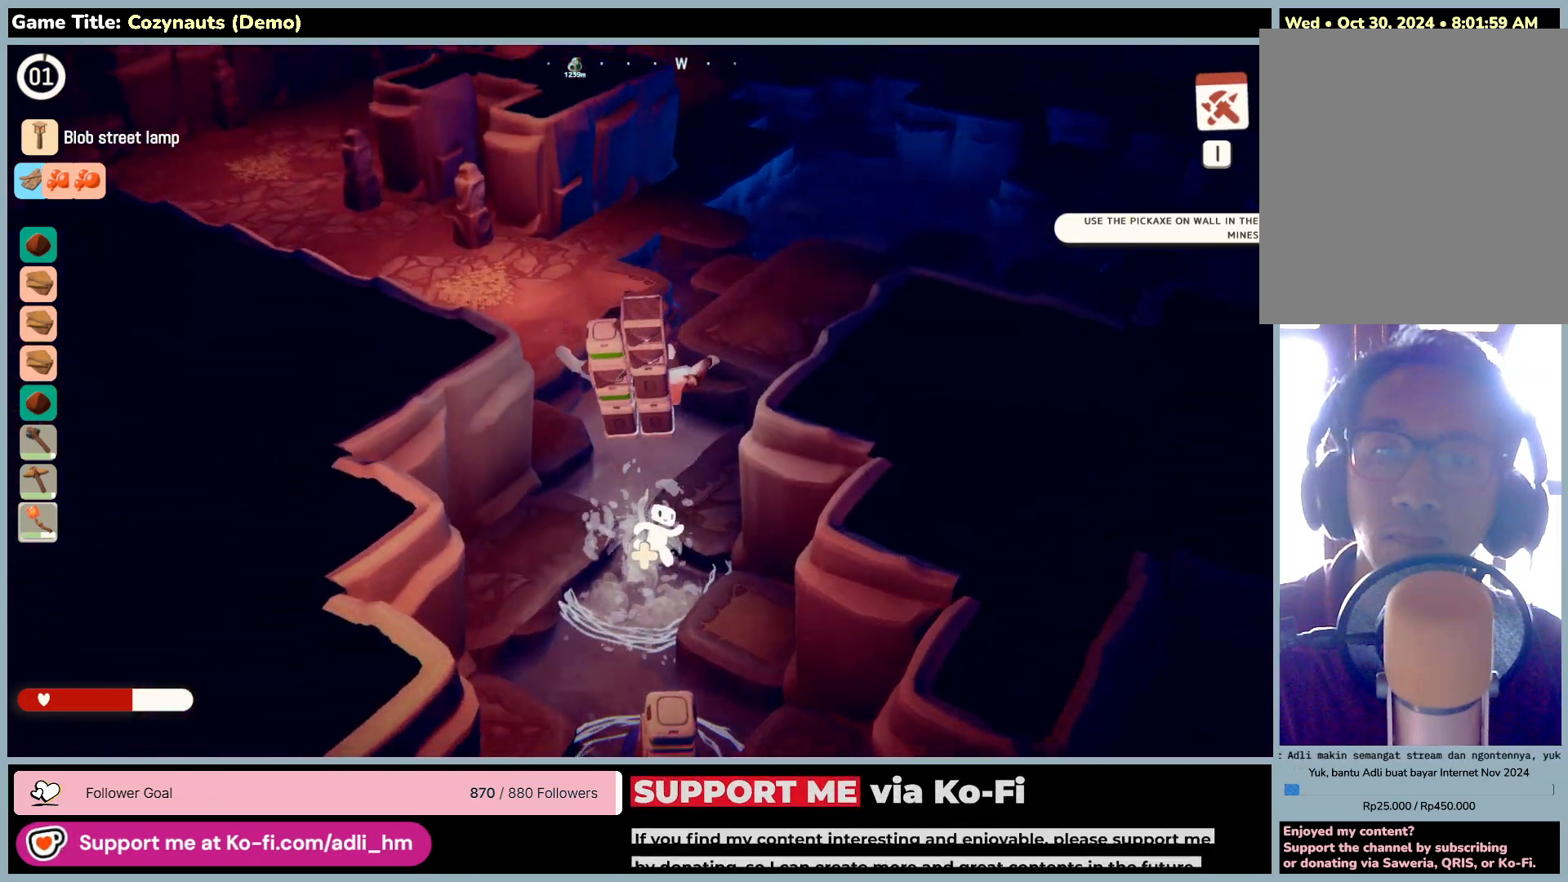
{"keys": ["space", "w"], "mouse": [], "events": [[200, "space", "up"], [400, "space", "down"]]}
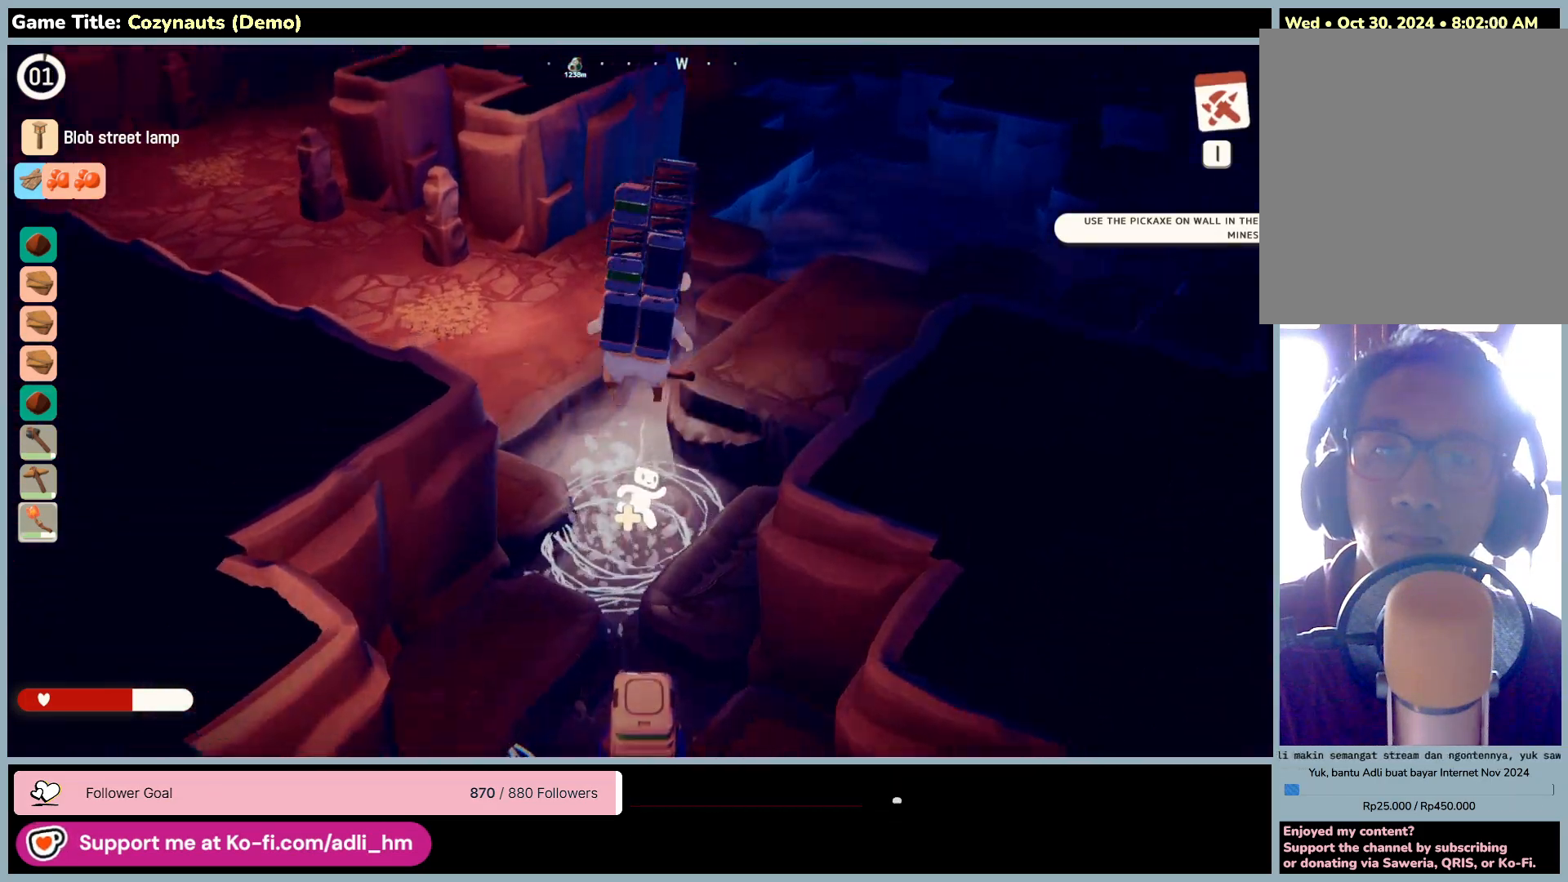
{"keys": ["w"], "mouse": [], "events": [[366, "space", "up"]]}
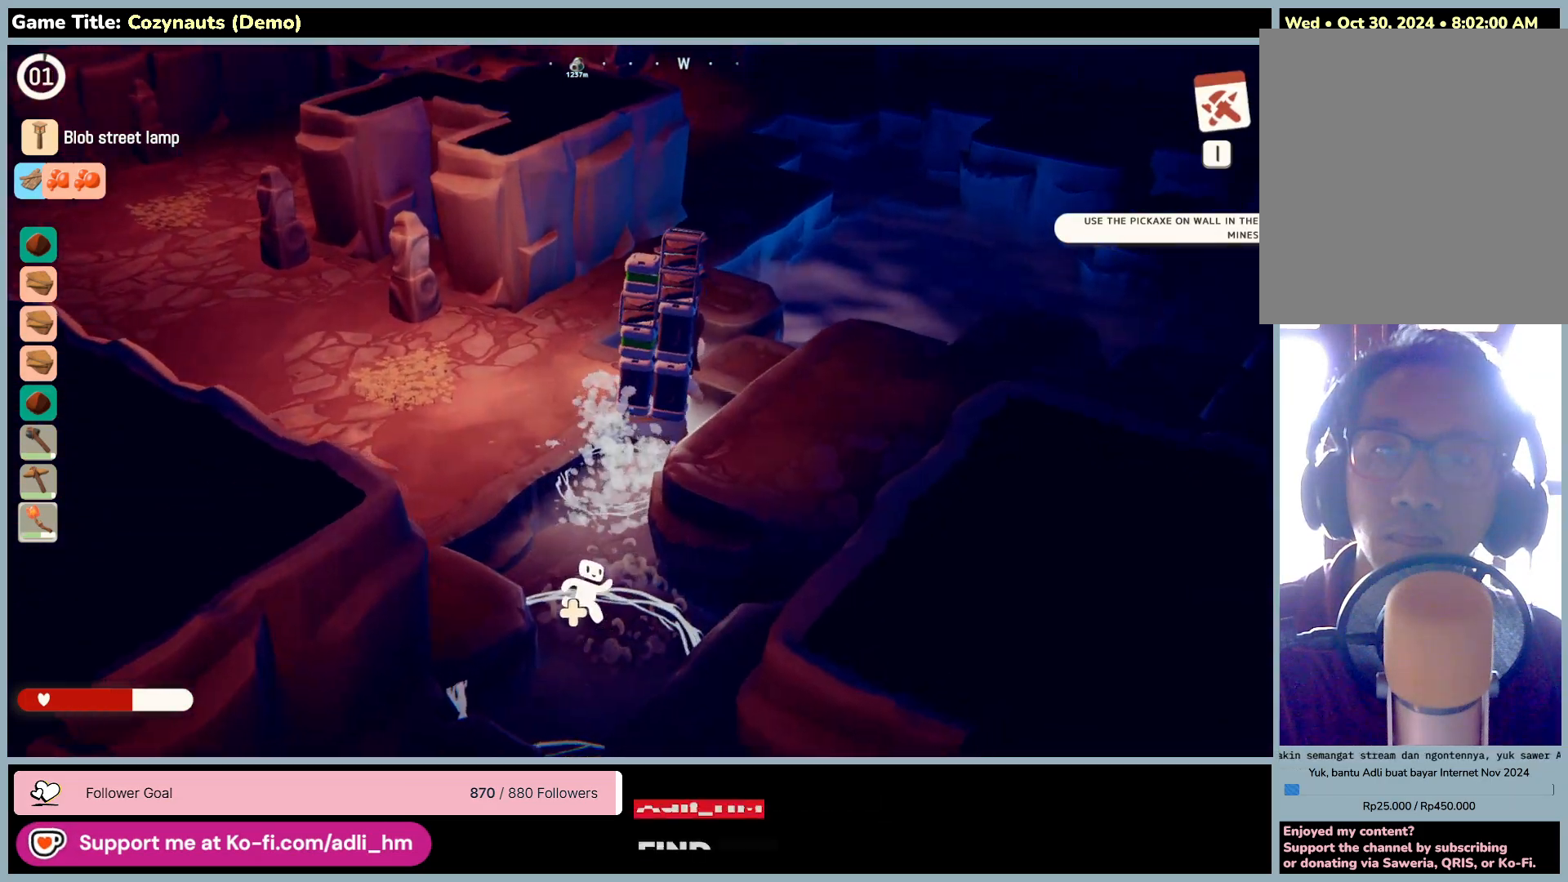
{"keys": ["space", "w"], "mouse": [], "events": [[166, "space", "down"]]}
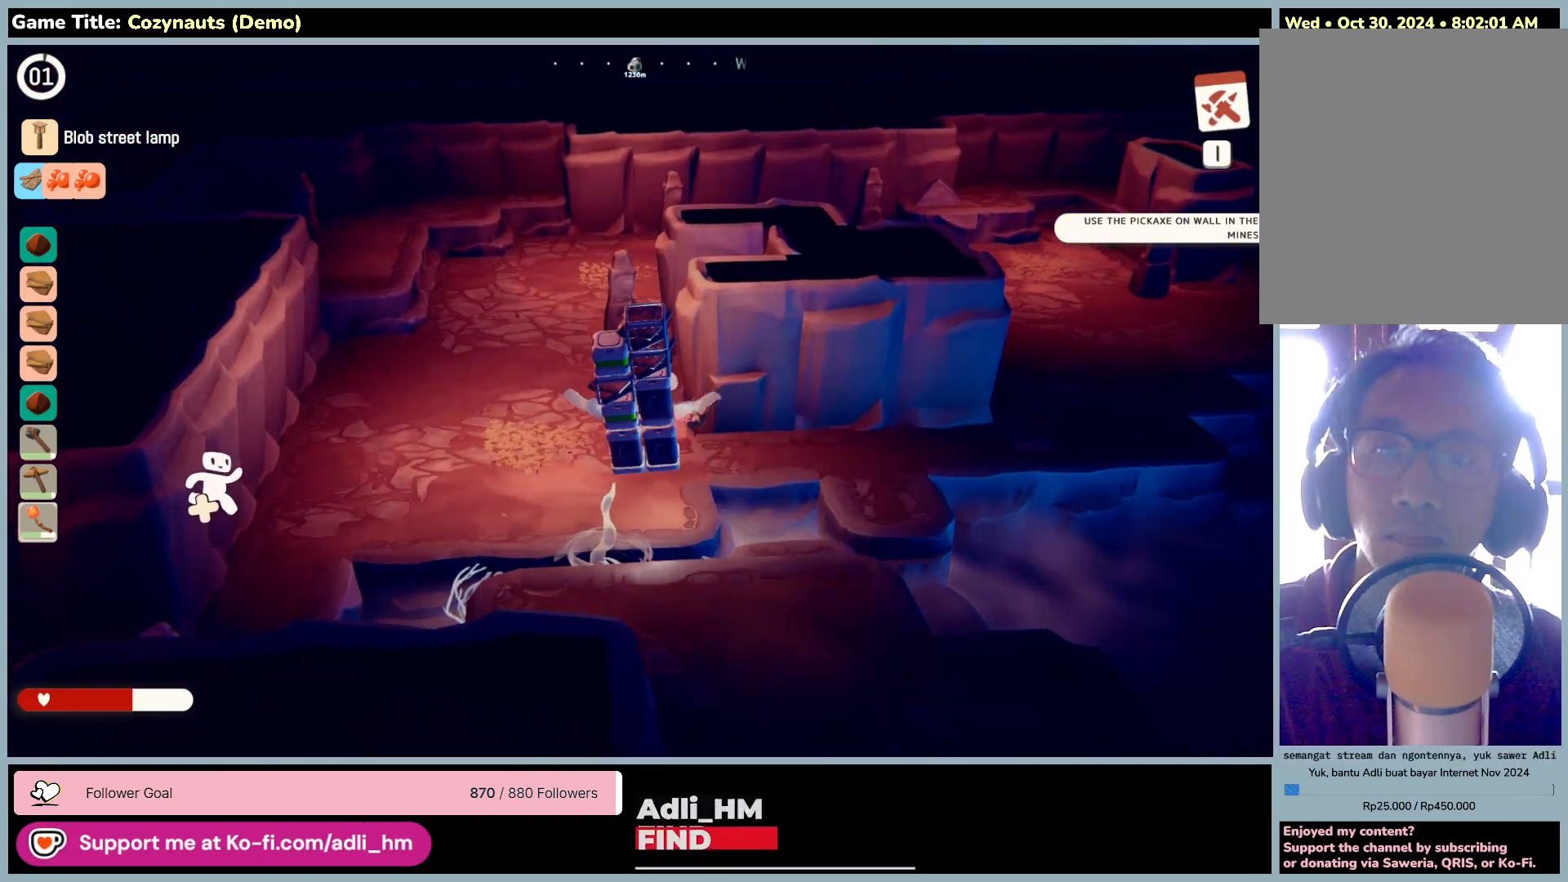
{"keys": ["w"], "mouse": [], "events": [[133, "space", "up"]]}
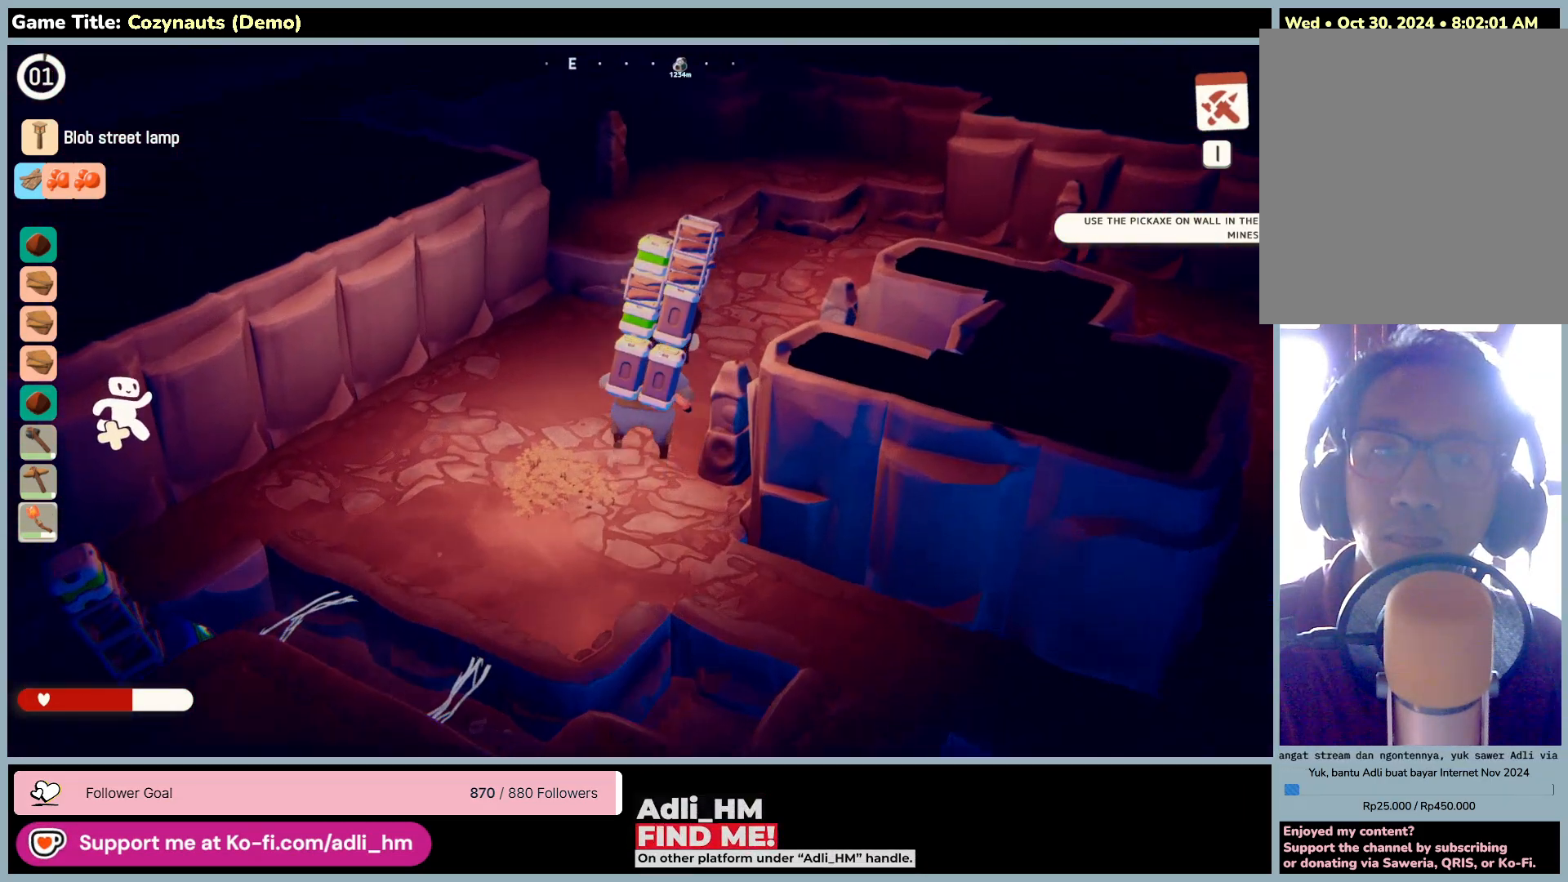
{"keys": ["w"], "mouse": [], "events": []}
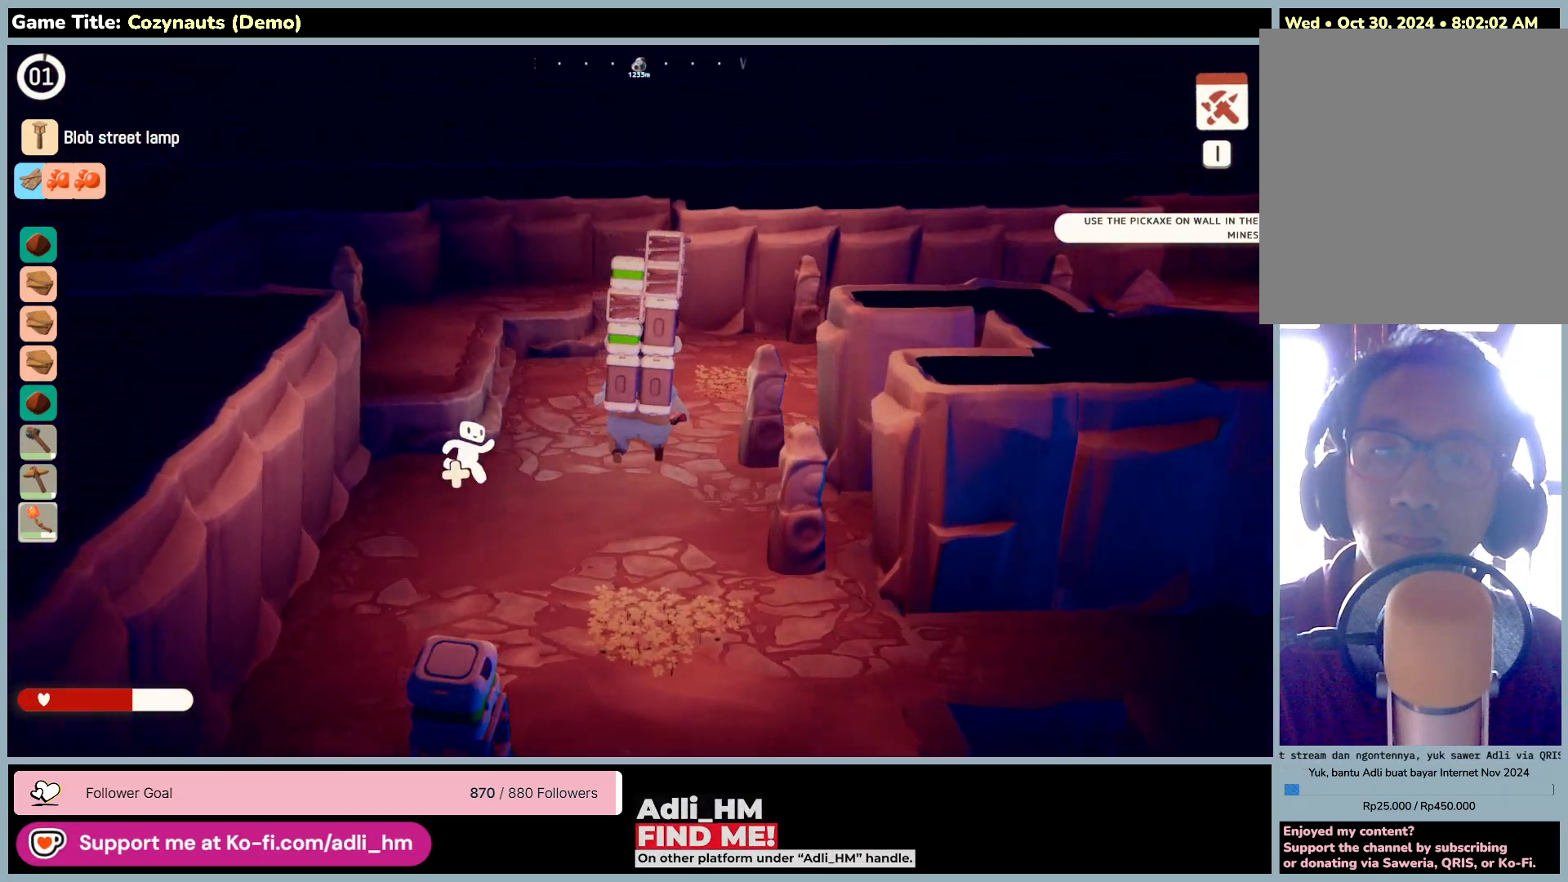
{"keys": ["w"], "mouse": [], "events": []}
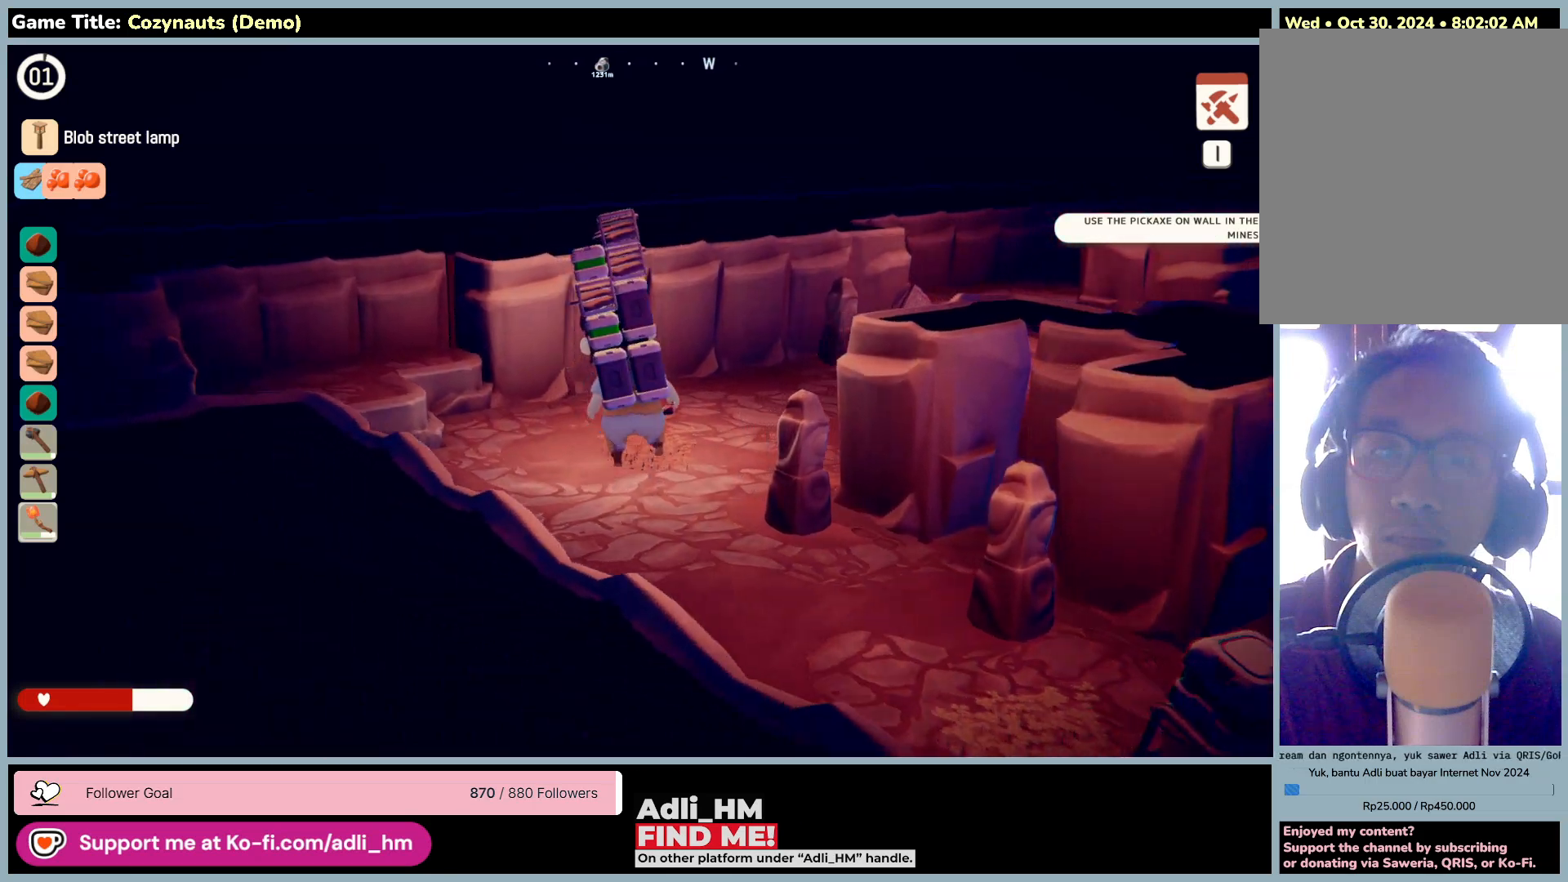
{"keys": ["w"], "mouse": [], "events": []}
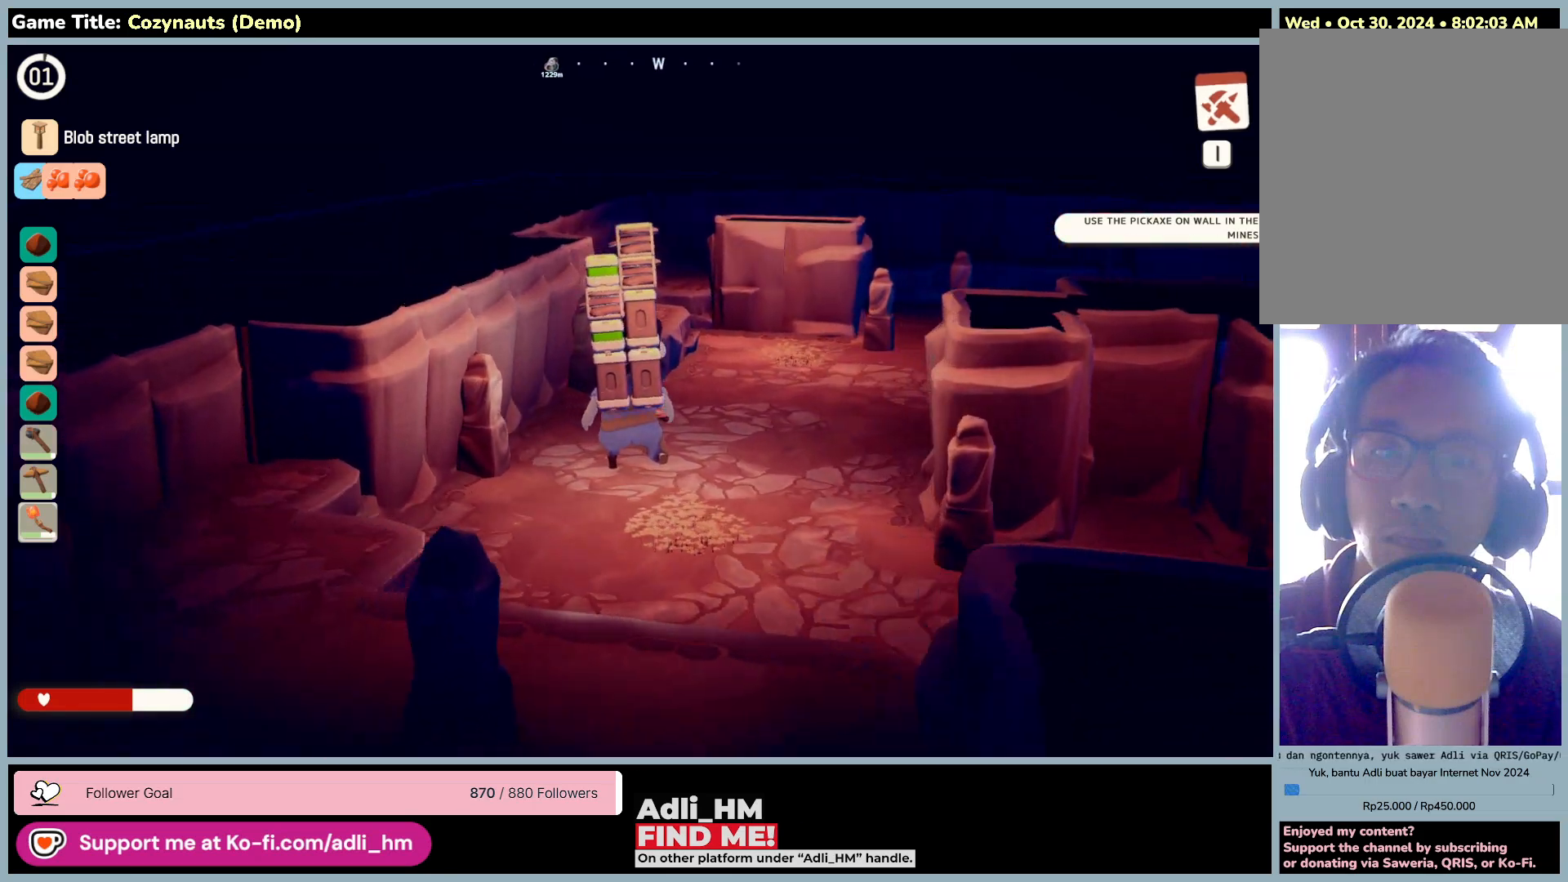
{"keys": ["d", "w"], "mouse": [], "events": [[200, "d", "down"]]}
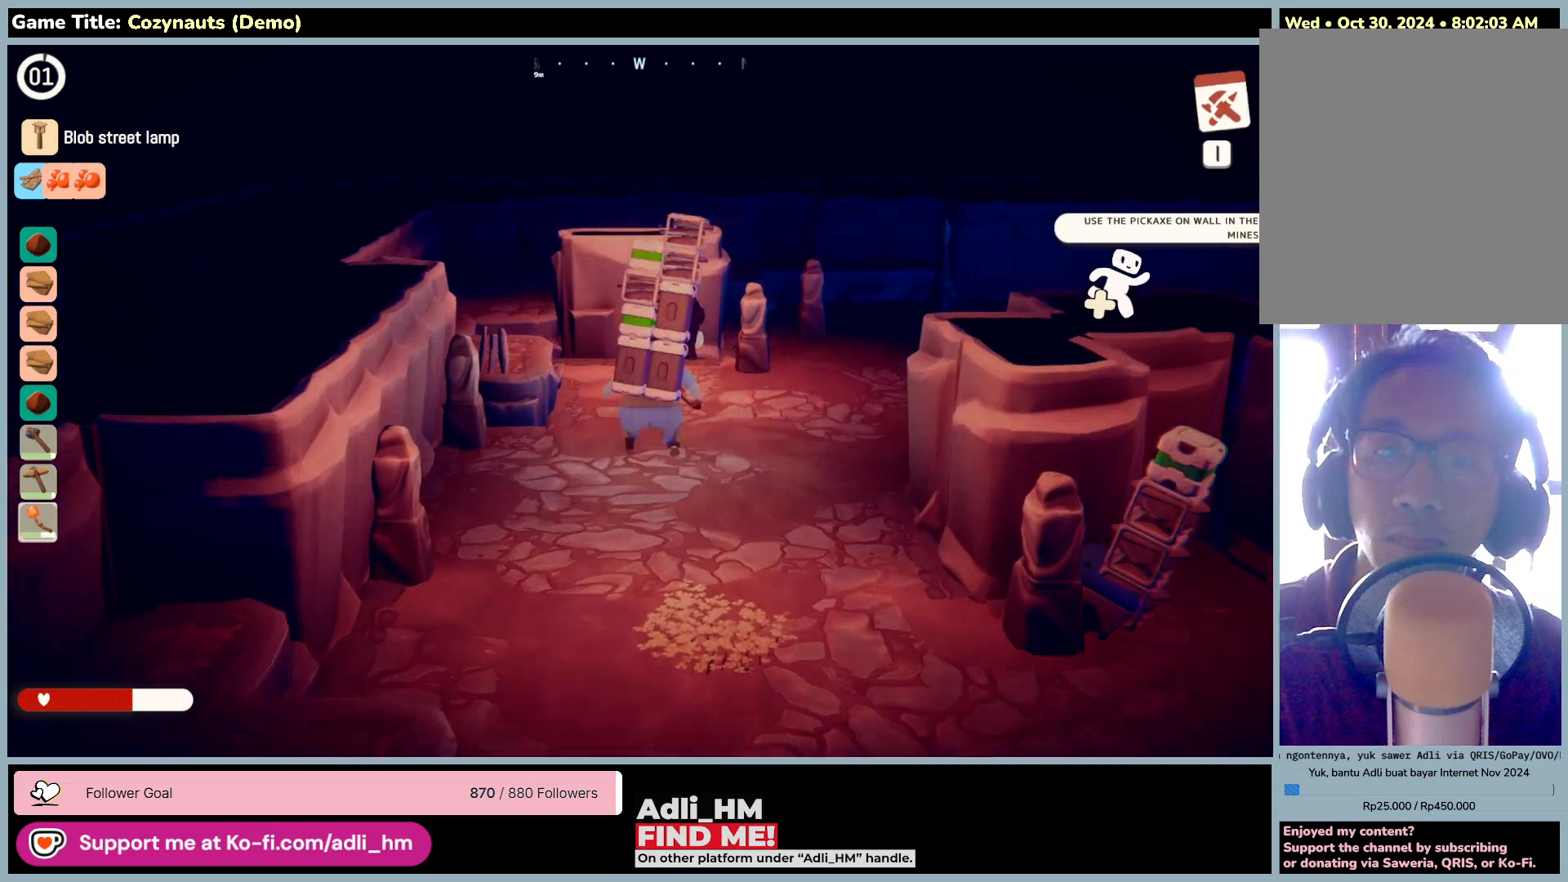
{"keys": ["w"], "mouse": [], "events": [[200, "d", "up"]]}
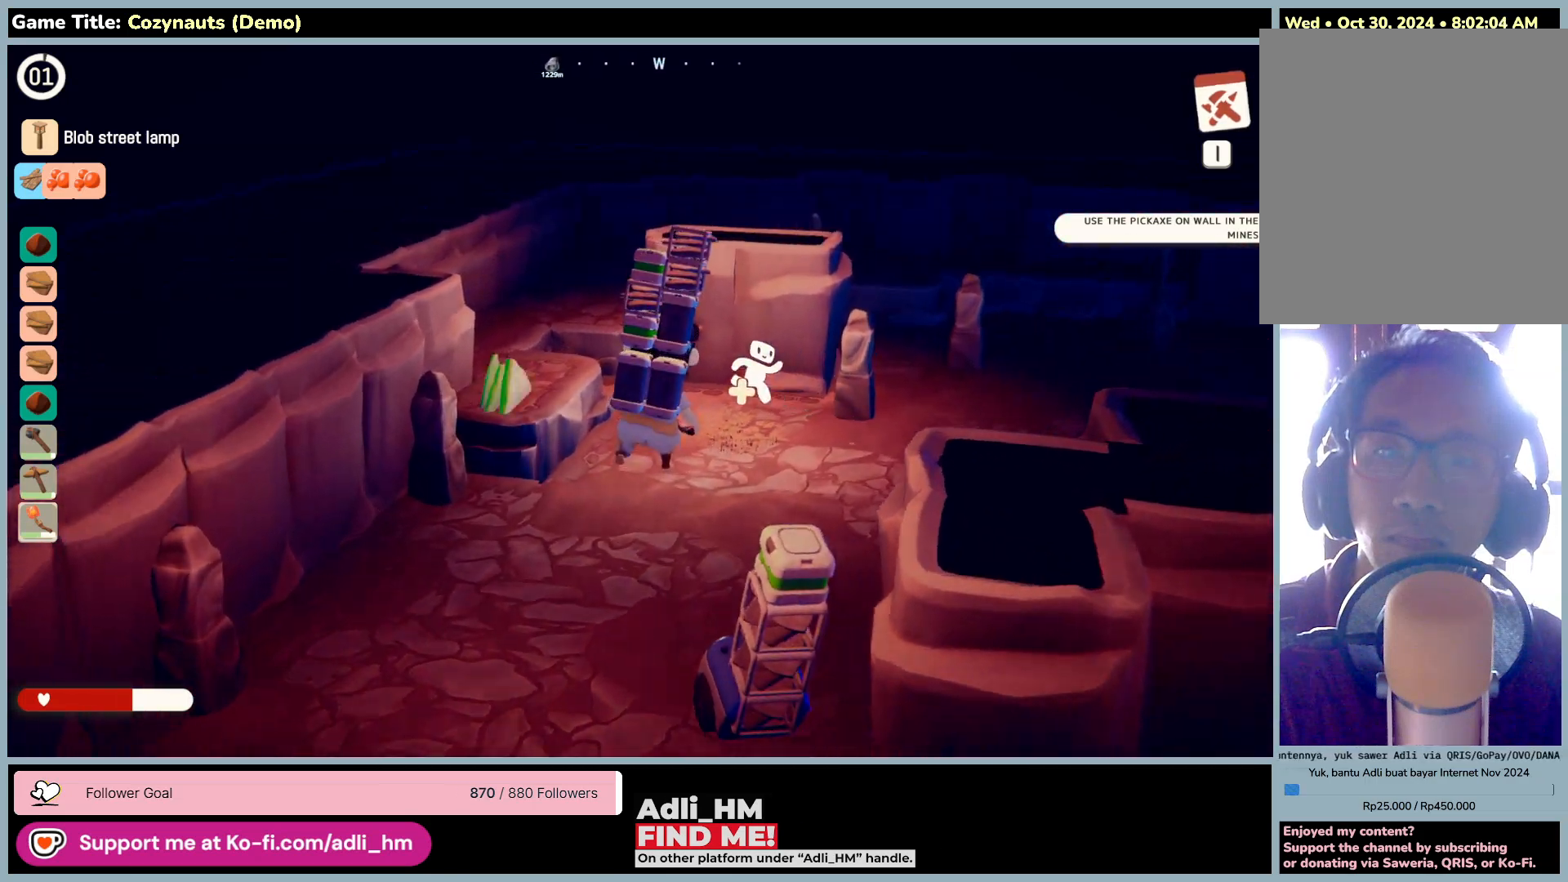
{"keys": ["space", "w"], "mouse": [], "events": [[383, "space", "down"]]}
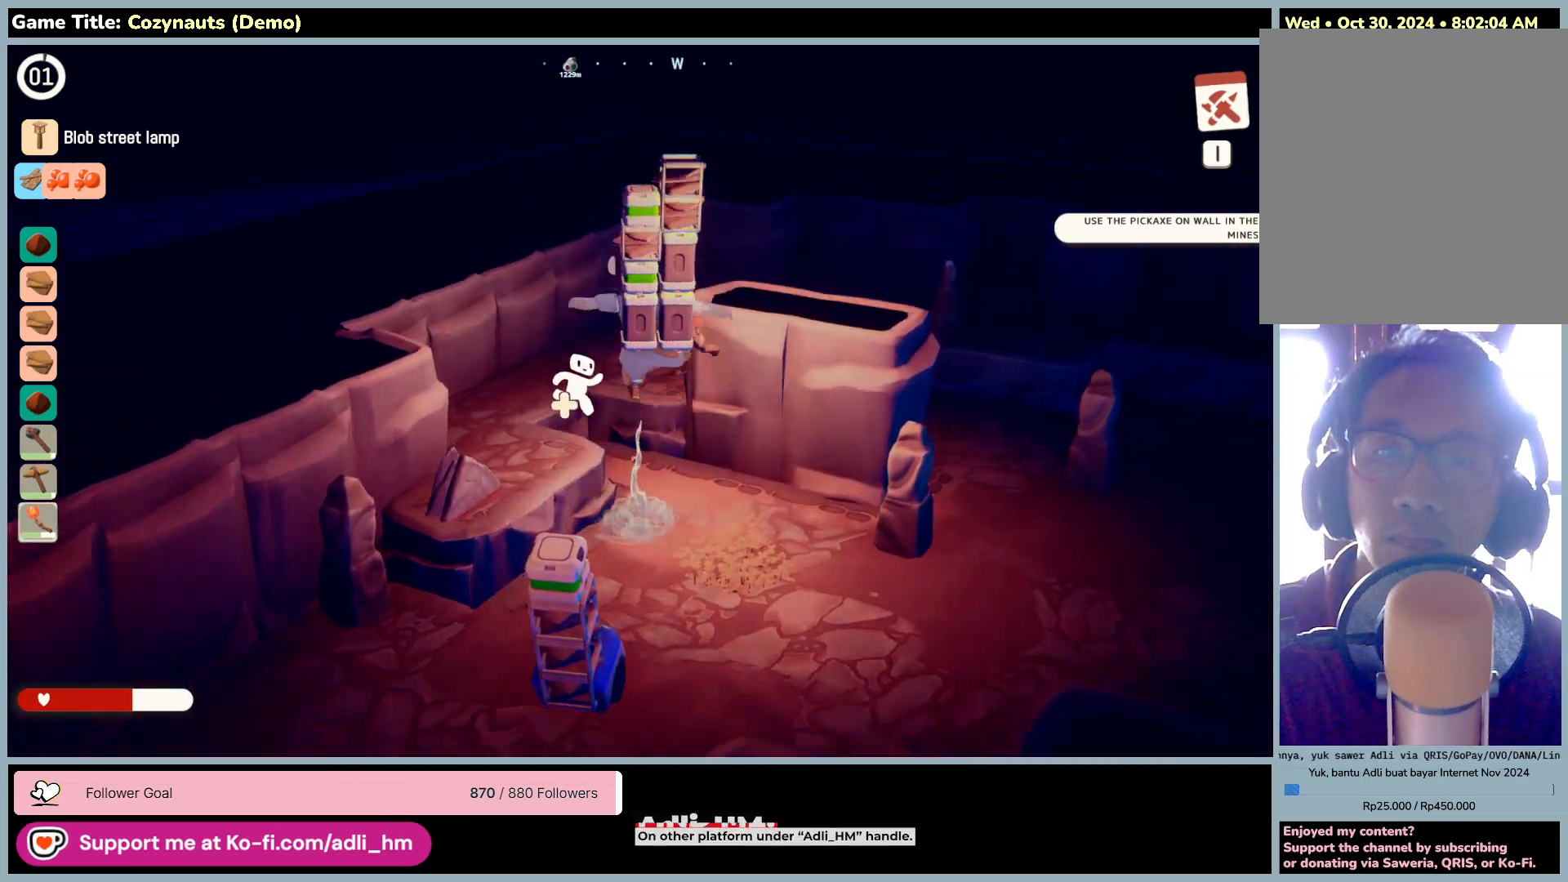
{"keys": ["w"], "mouse": [], "events": [[366, "space", "up"]]}
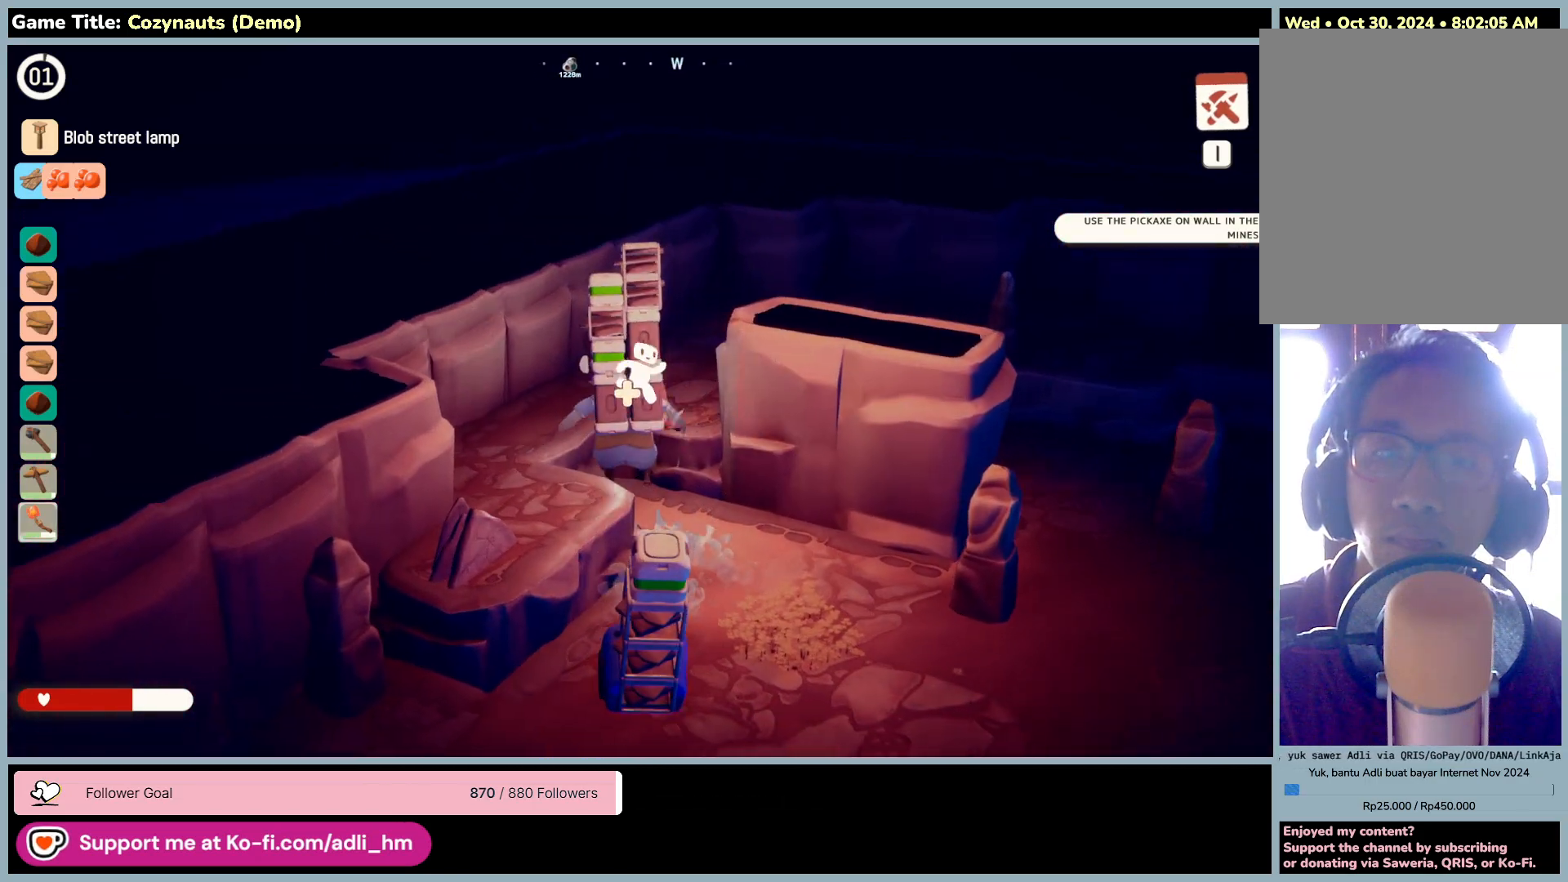
{"keys": ["space", "w"], "mouse": [], "events": [[100, "space", "down"]]}
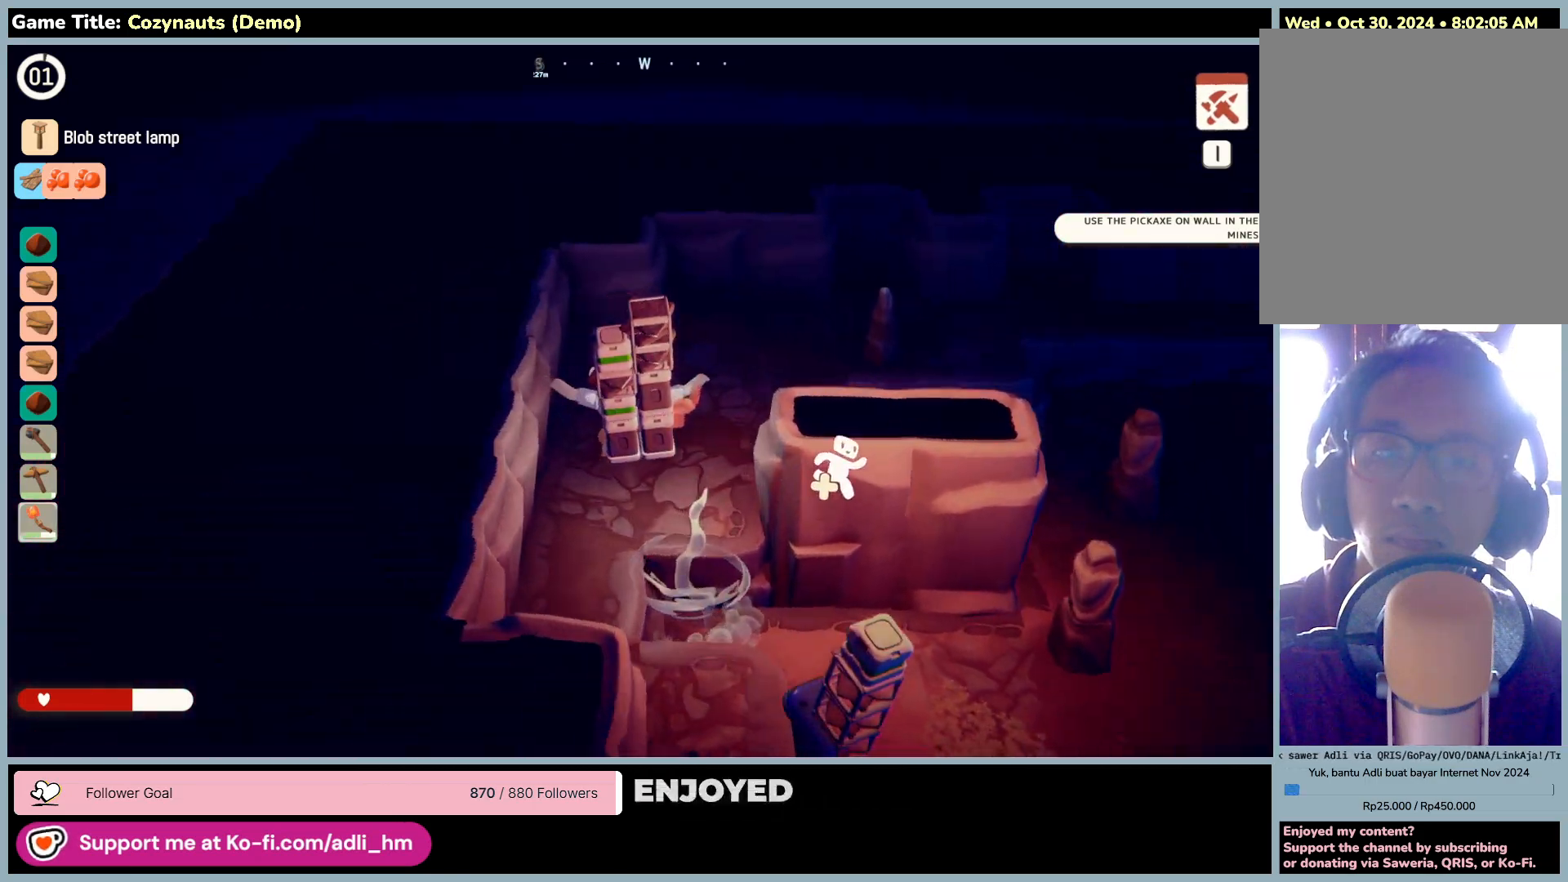
{"keys": ["w"], "mouse": [], "events": [[66, "space", "up"]]}
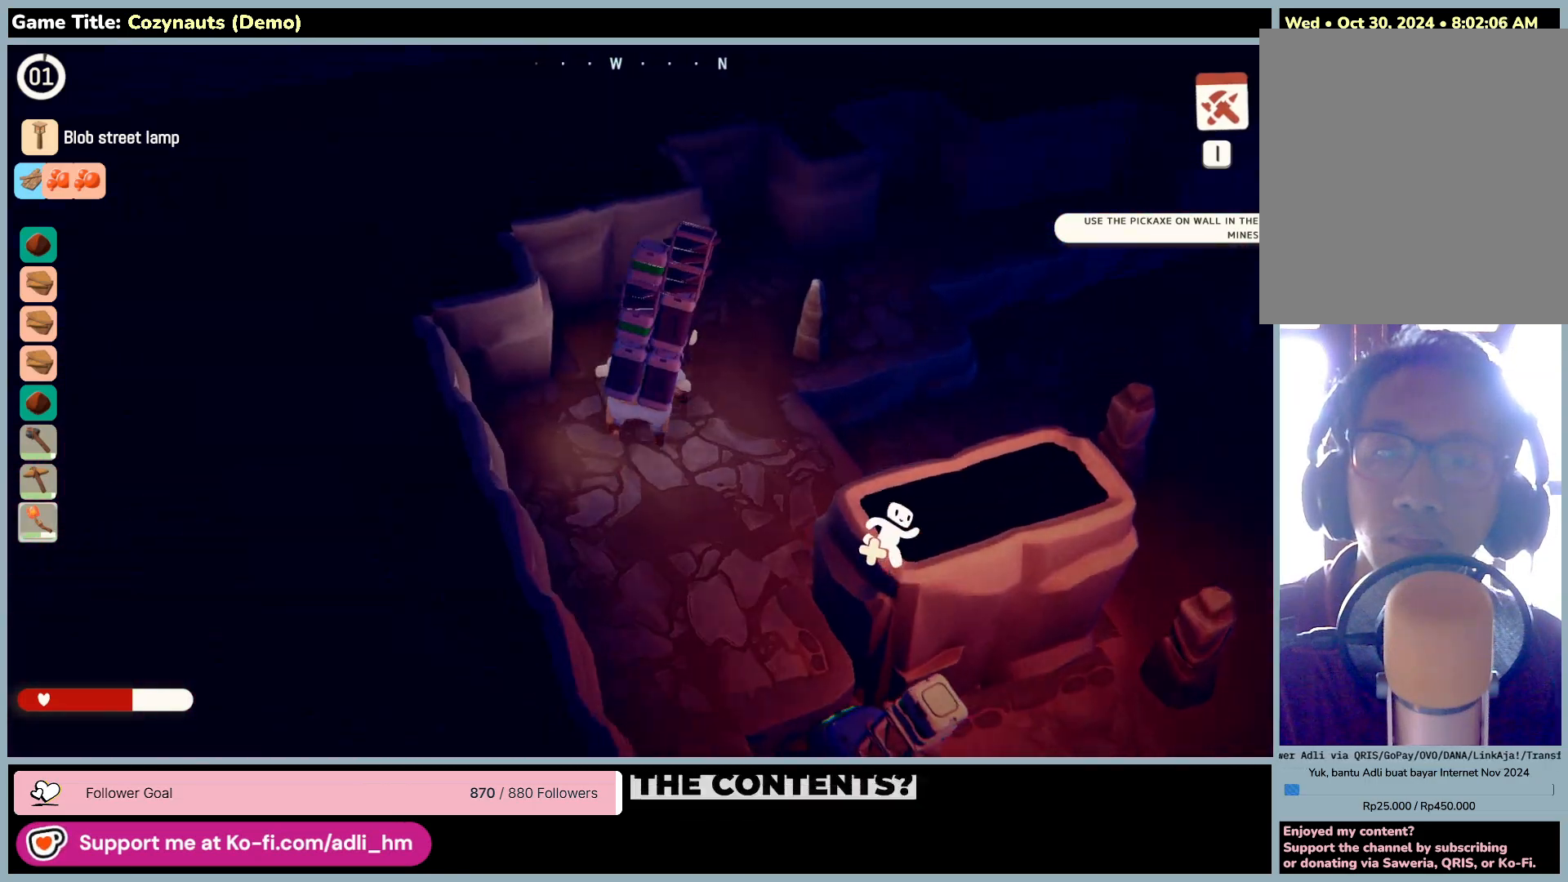
{"keys": ["w"], "mouse": [], "events": []}
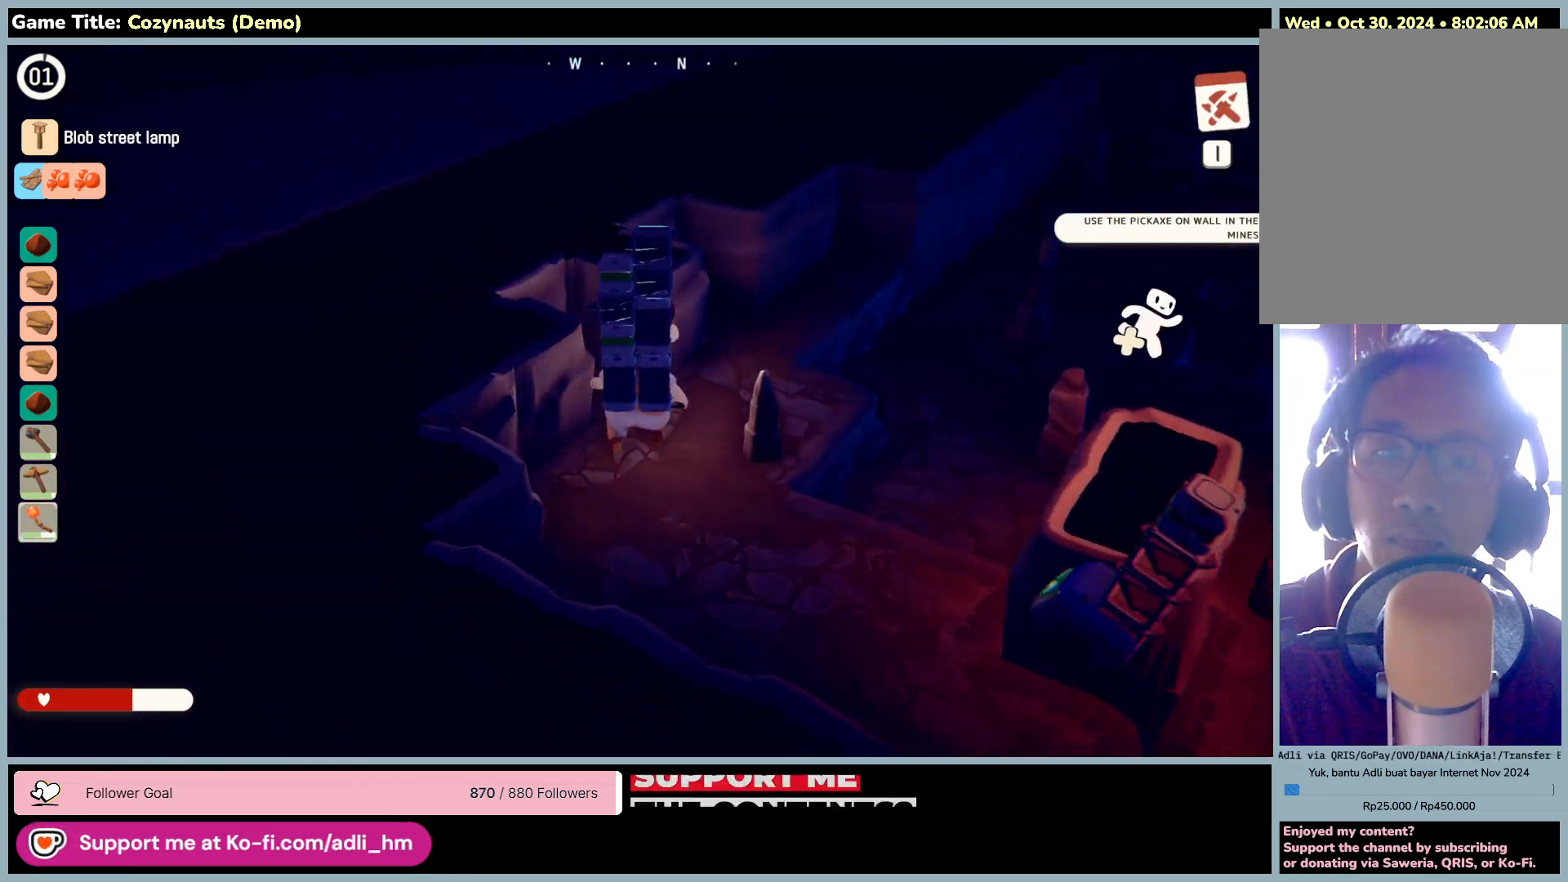
{"keys": ["space", "w"], "mouse": [], "events": [[150, "space", "down"]]}
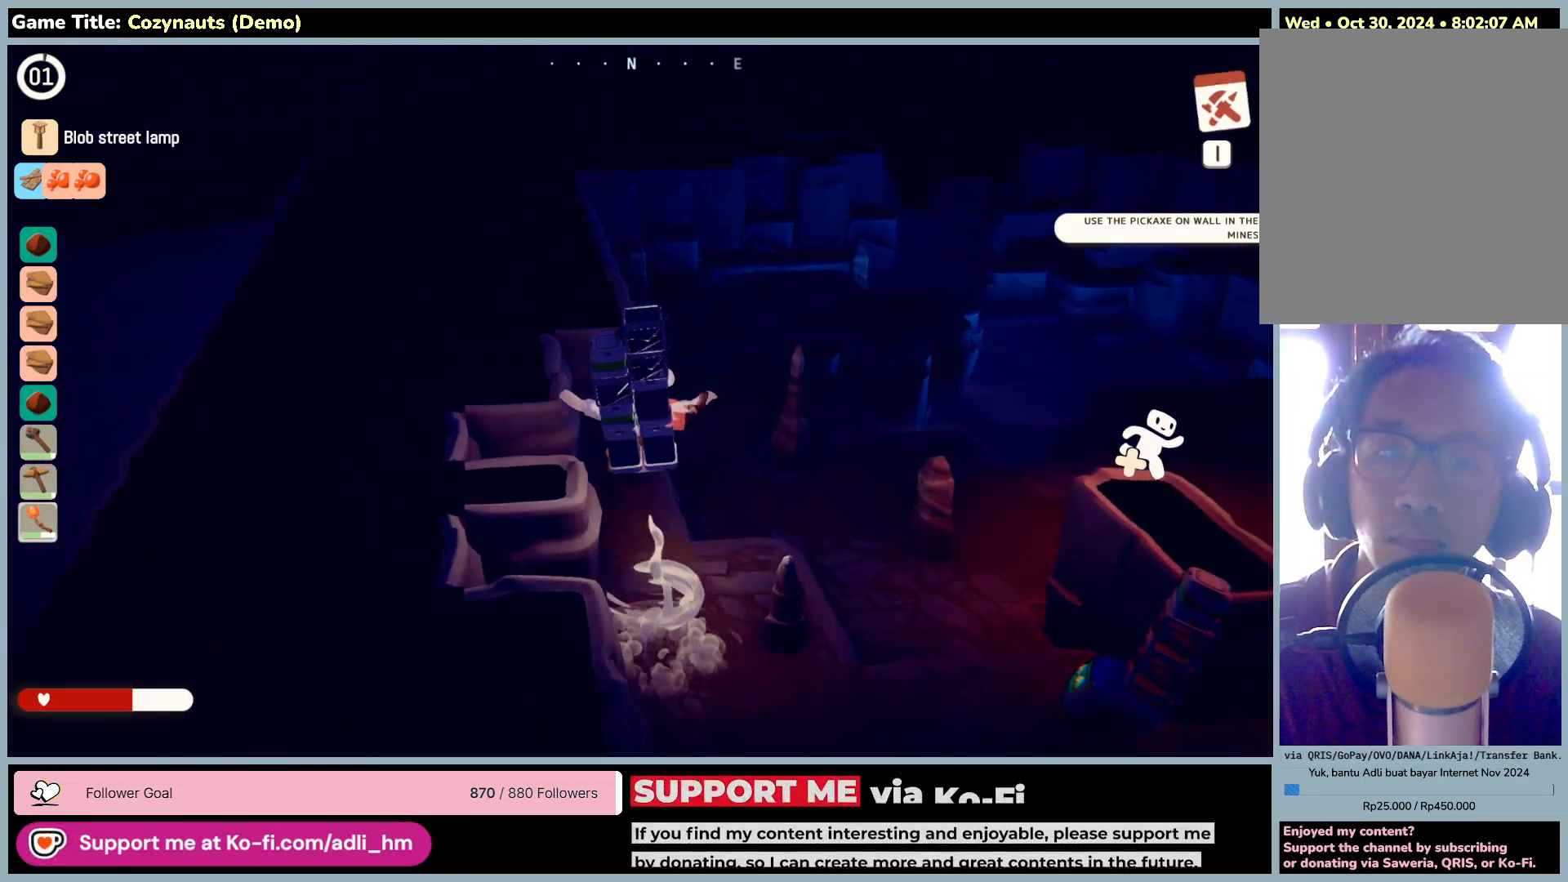
{"keys": ["w"], "mouse": [], "events": [[100, "space", "up"]]}
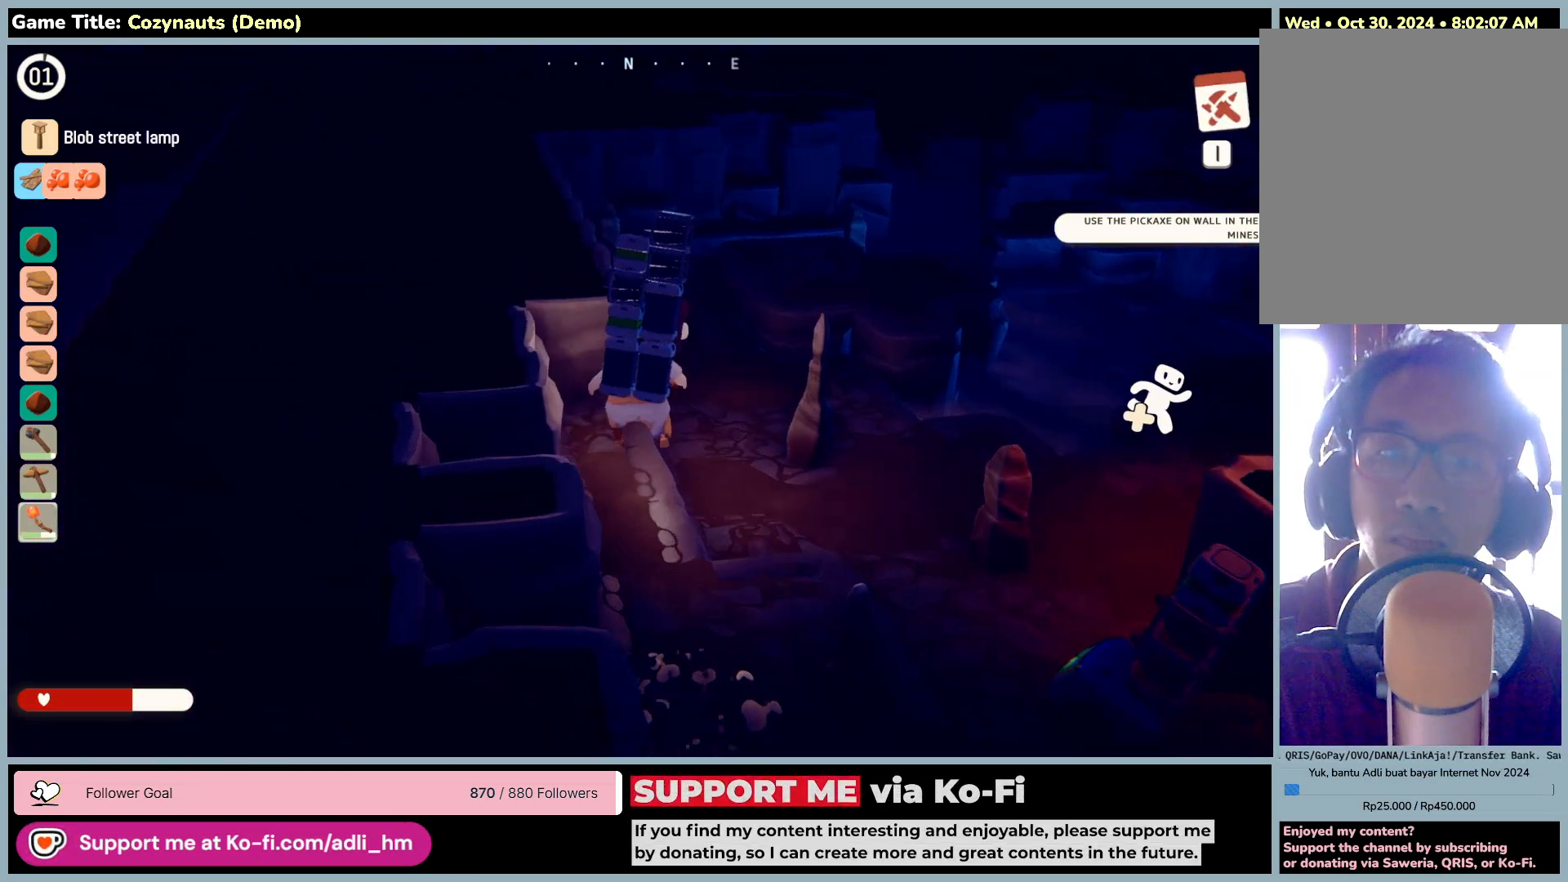
{"keys": ["d", "w"], "mouse": [], "events": [[400, "d", "down"]]}
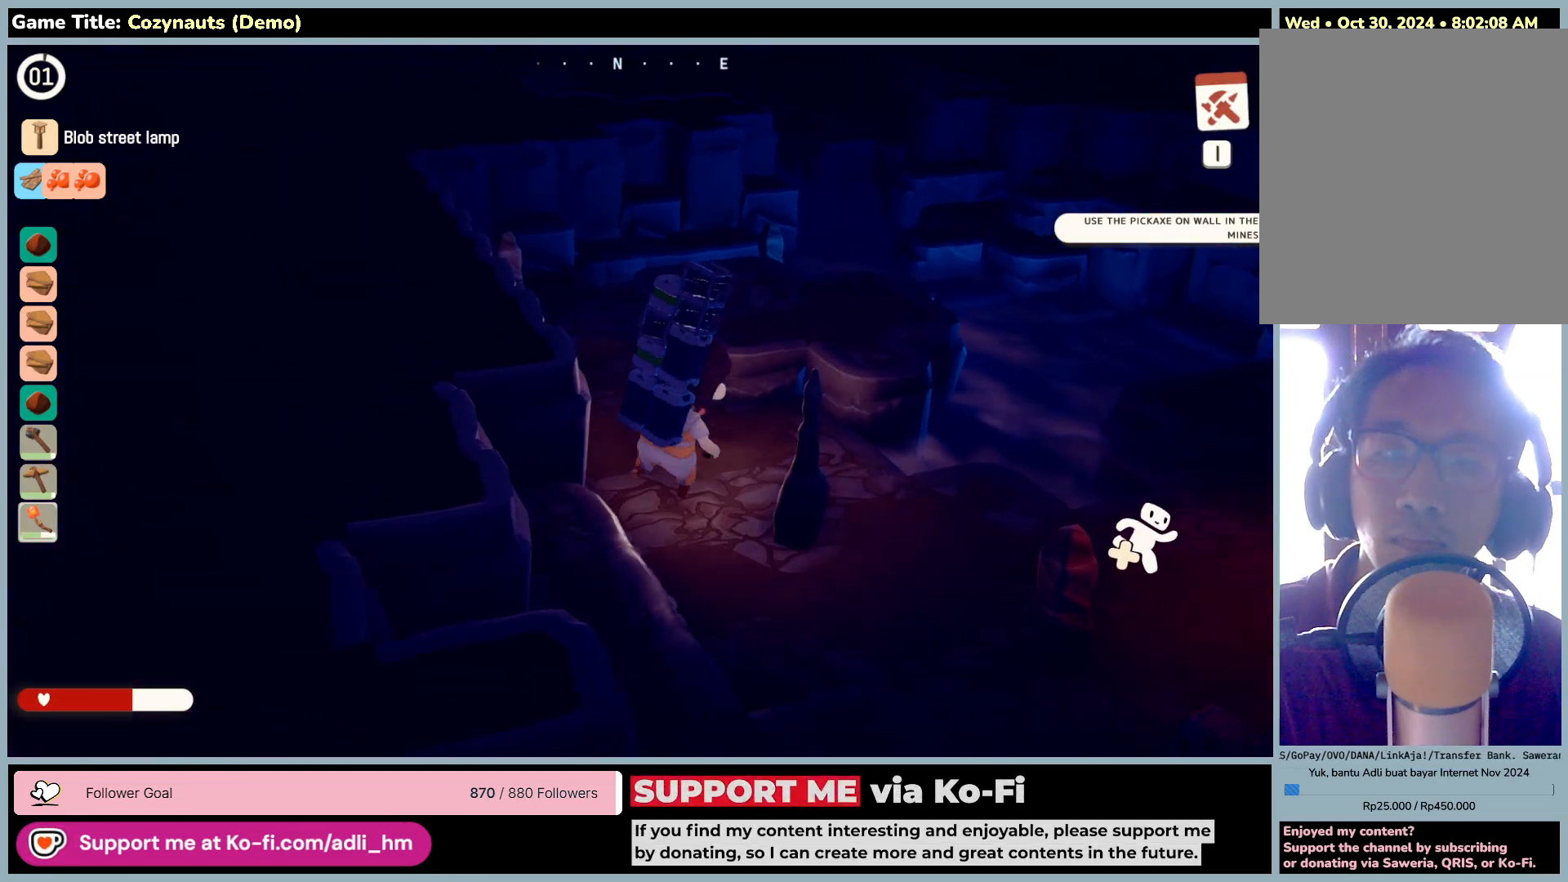
{"keys": ["w"], "mouse": [], "events": [[383, "d", "up"]]}
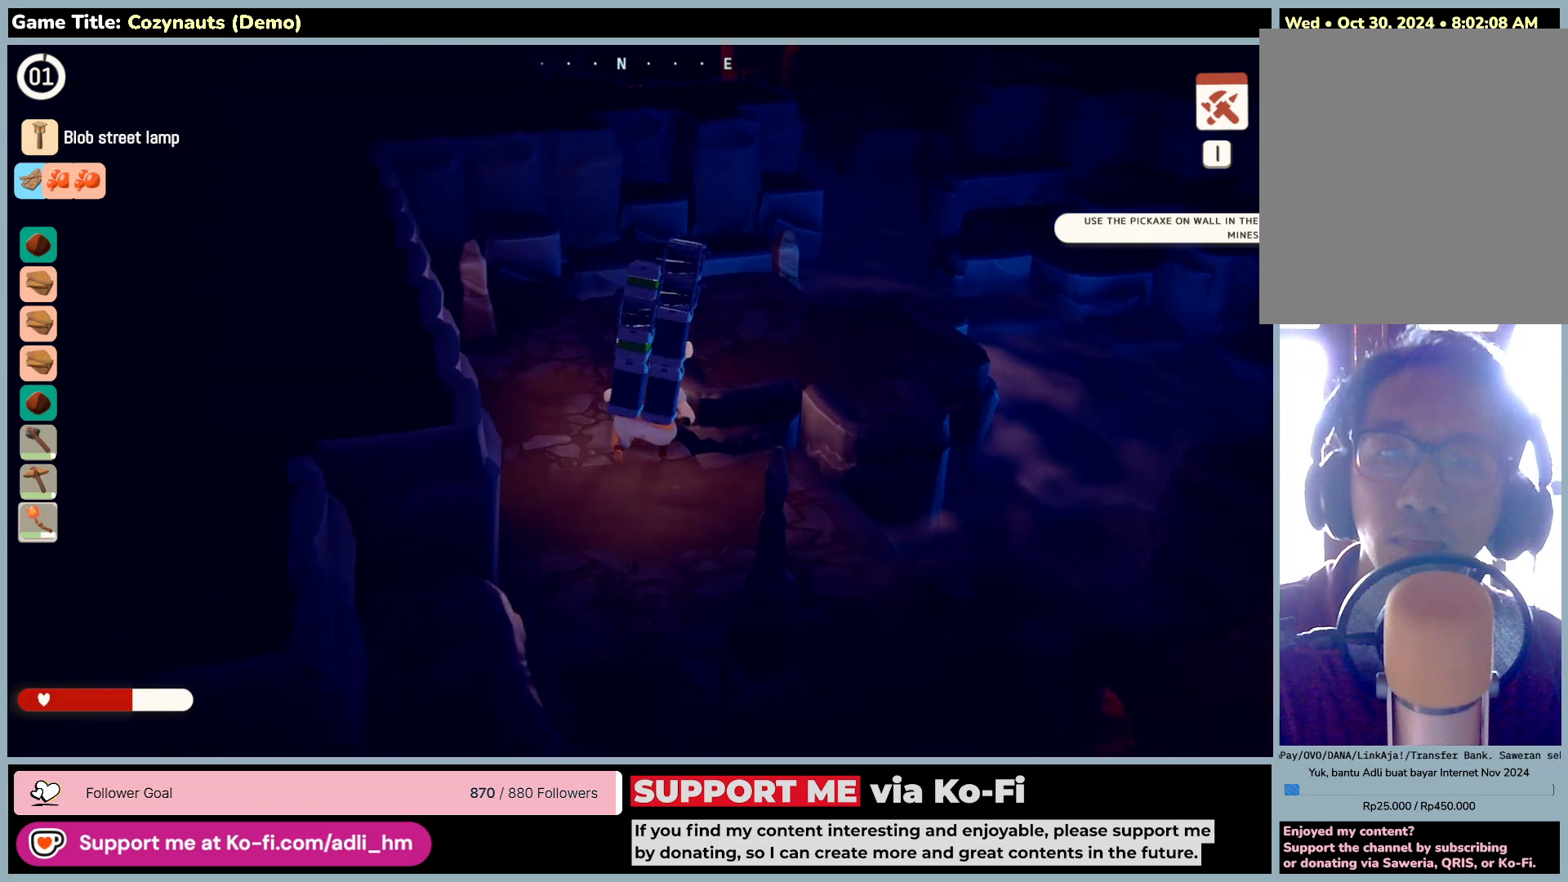
{"keys": ["space", "w"], "mouse": [], "events": [[66, "space", "down"]]}
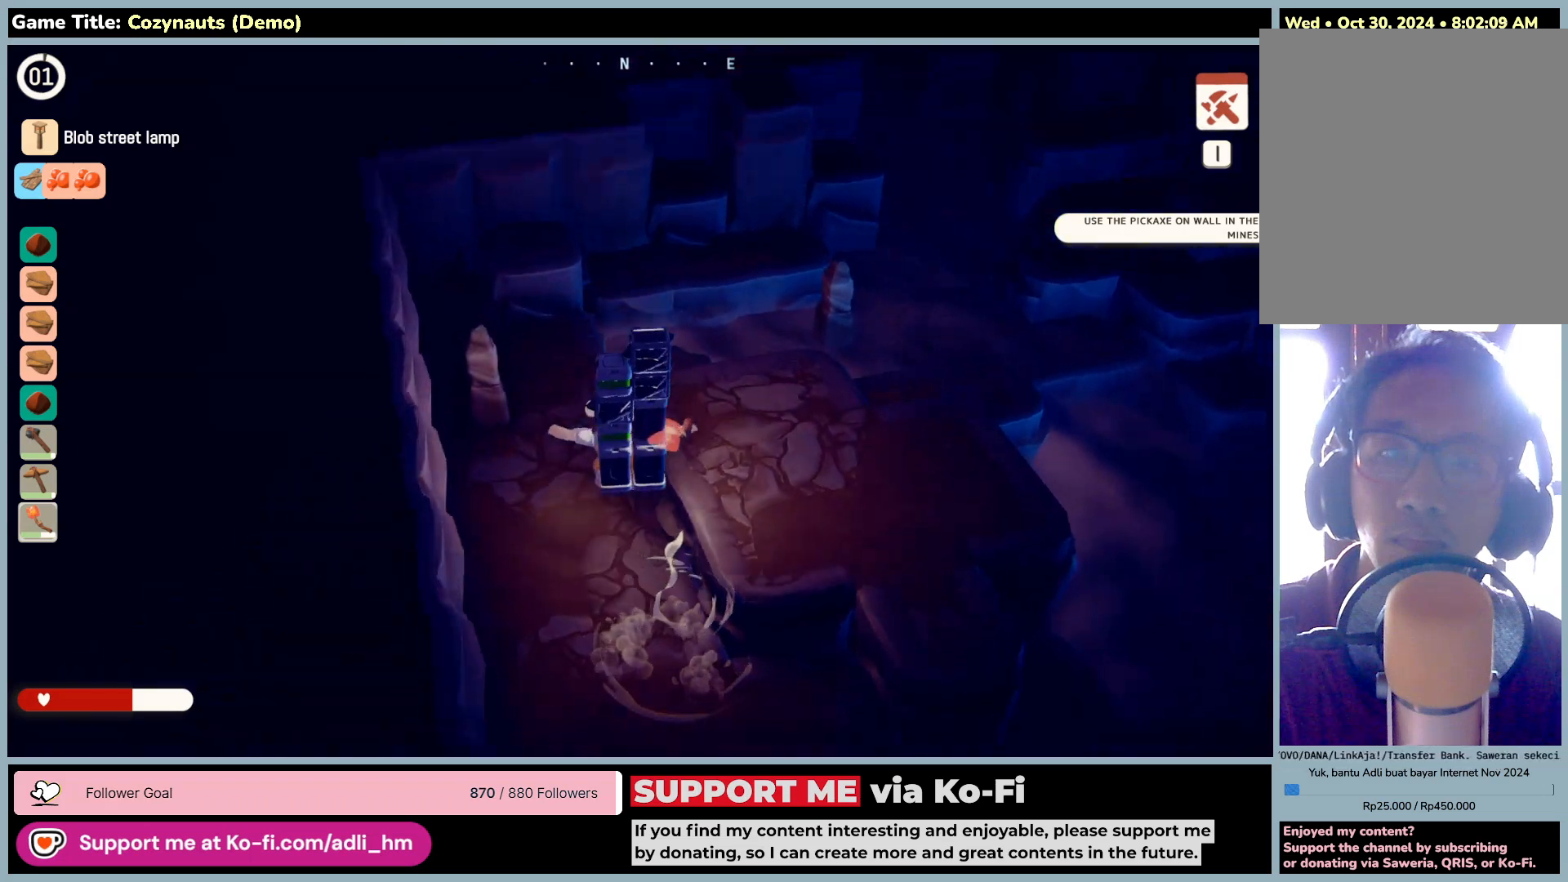
{"keys": ["space", "w"], "mouse": [], "events": [[133, "space", "up"], [483, "space", "down"]]}
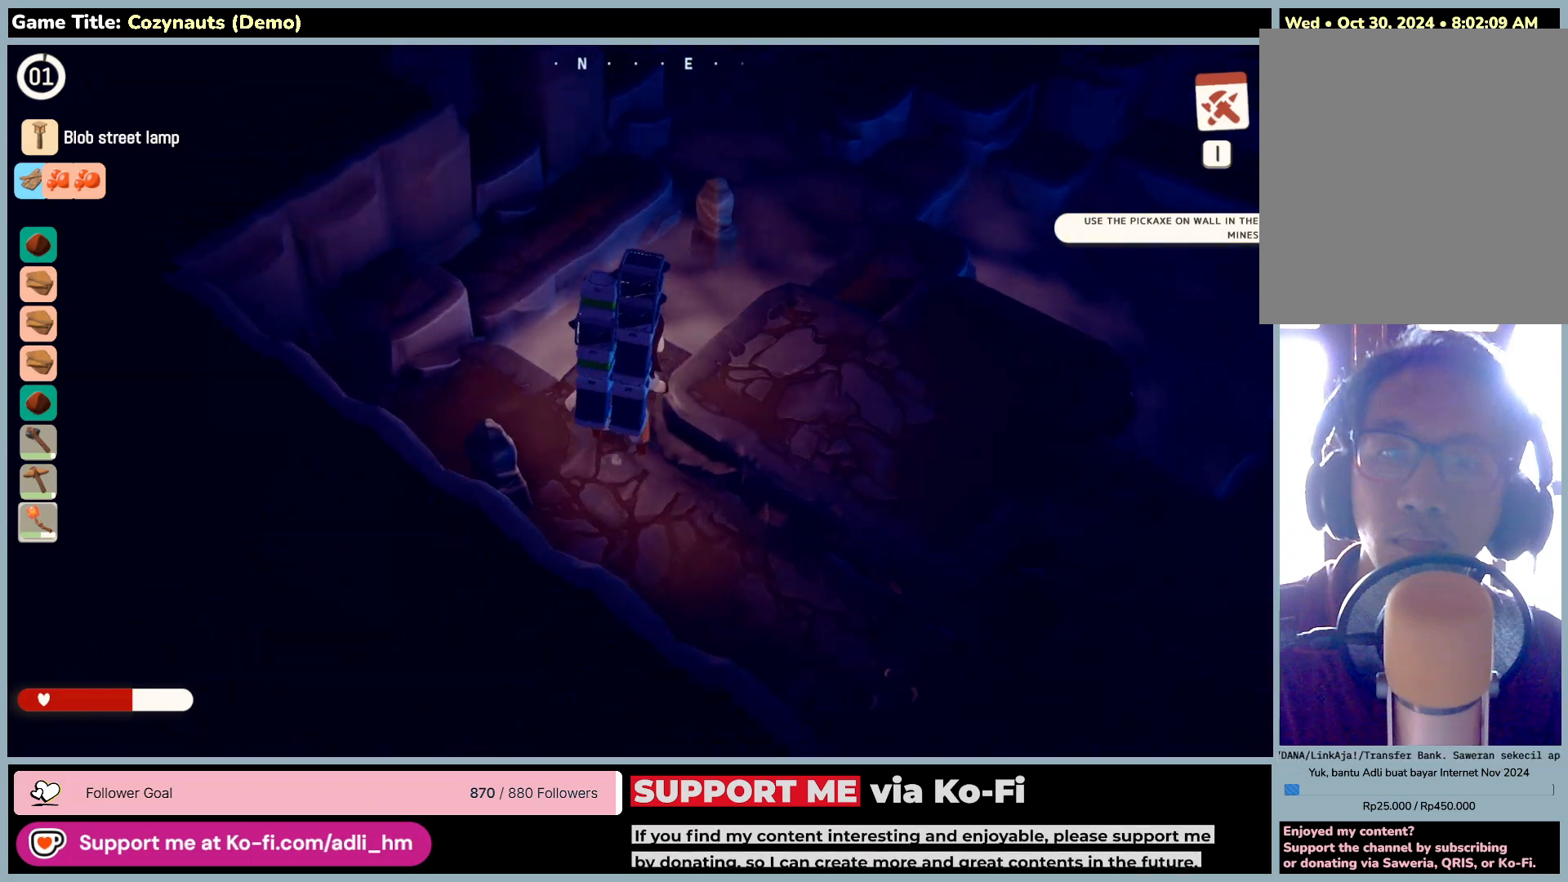
{"keys": ["w"], "mouse": [], "events": [[466, "space", "up"]]}
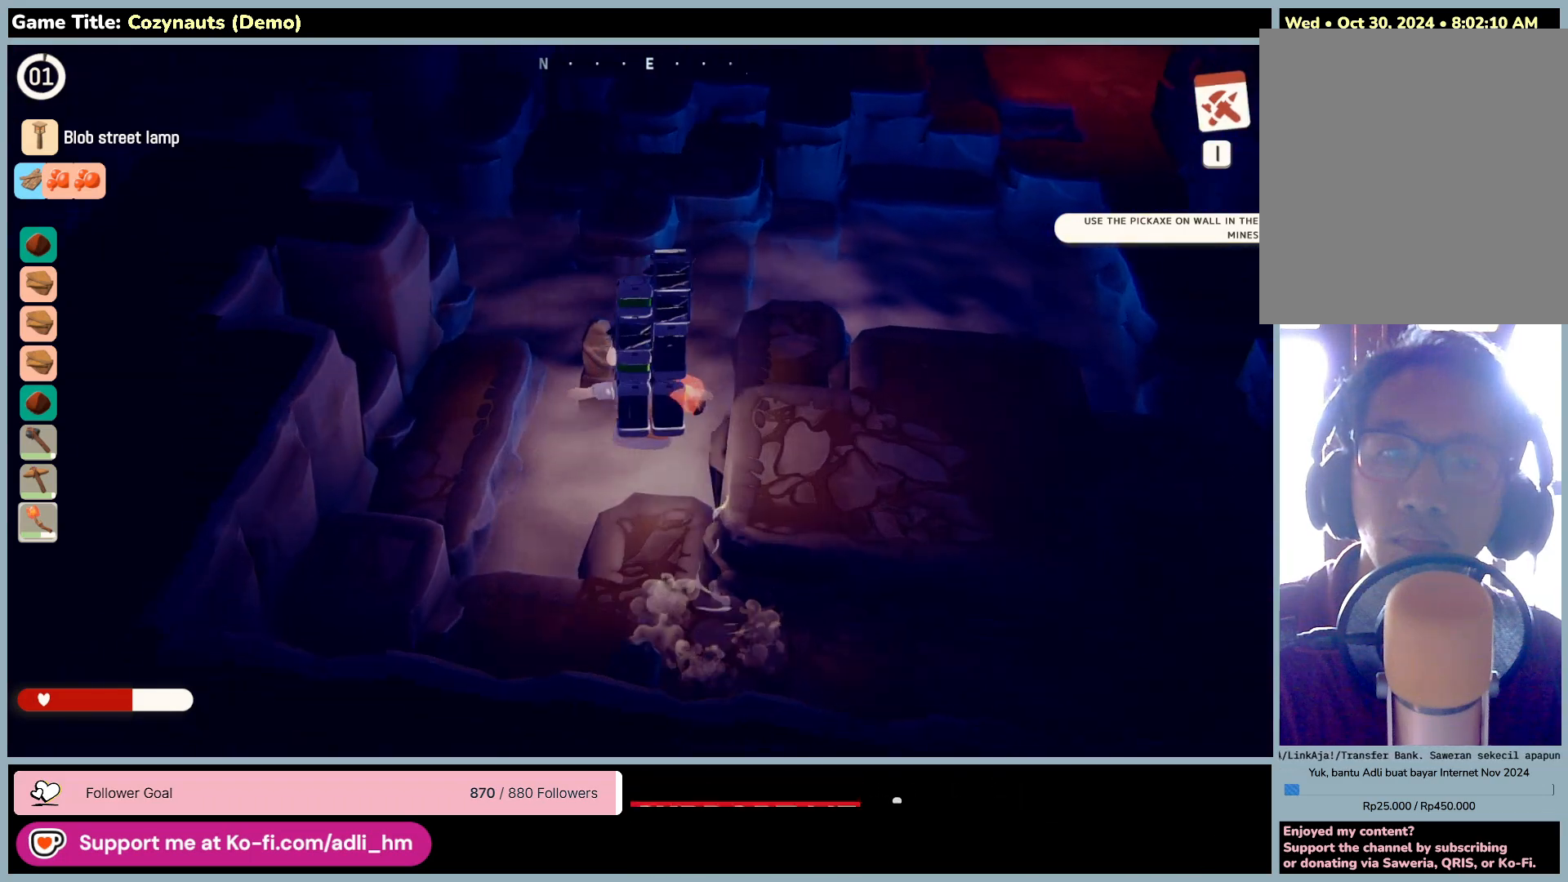
{"keys": ["w"], "mouse": [], "events": []}
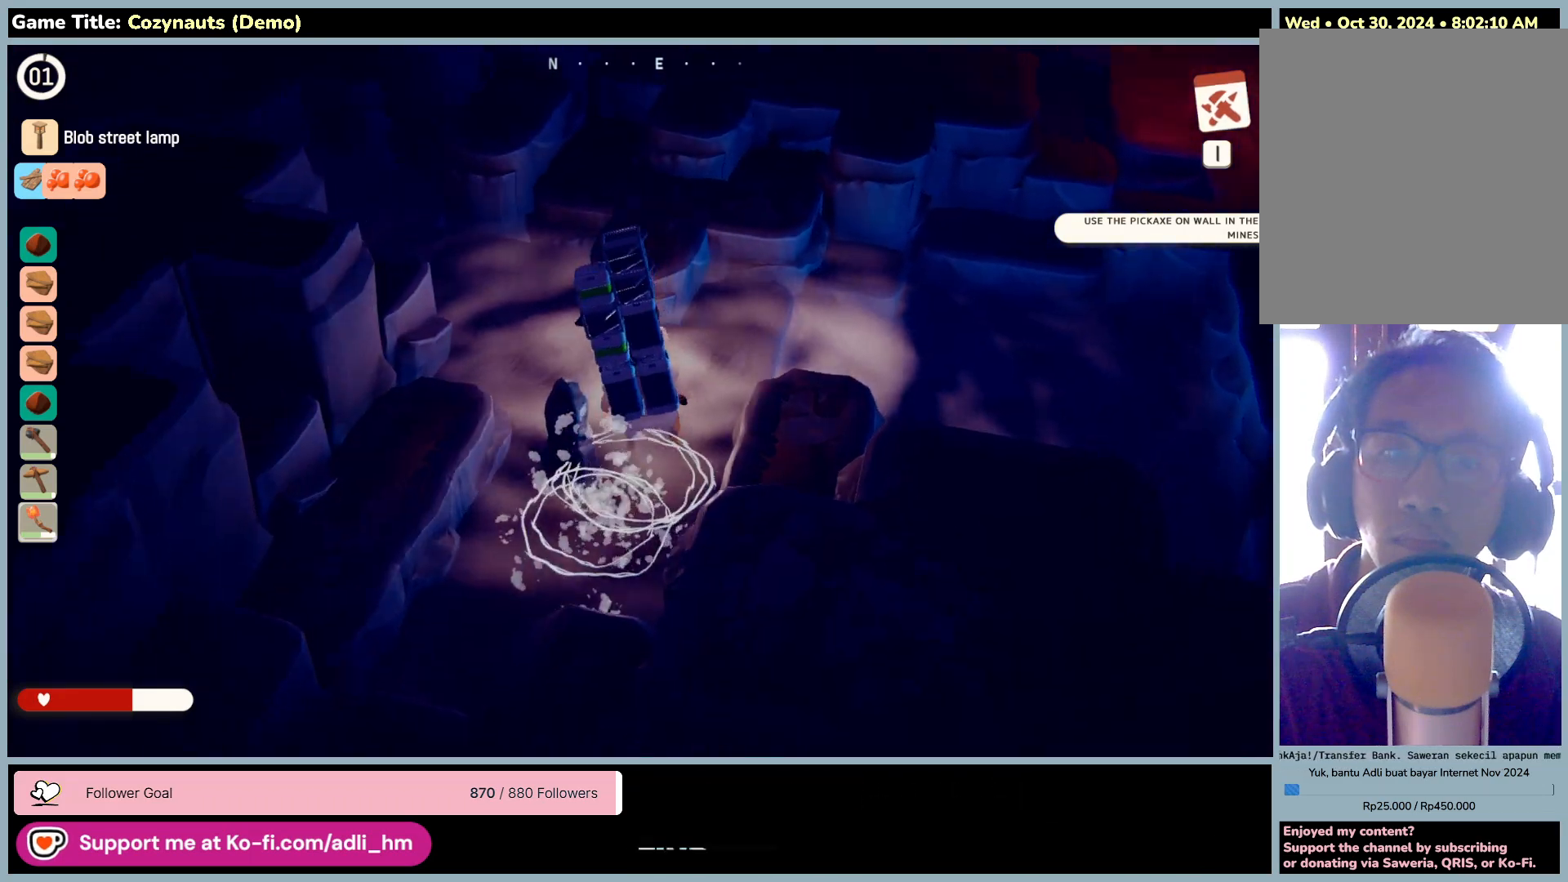
{"keys": ["w"], "mouse": [], "events": []}
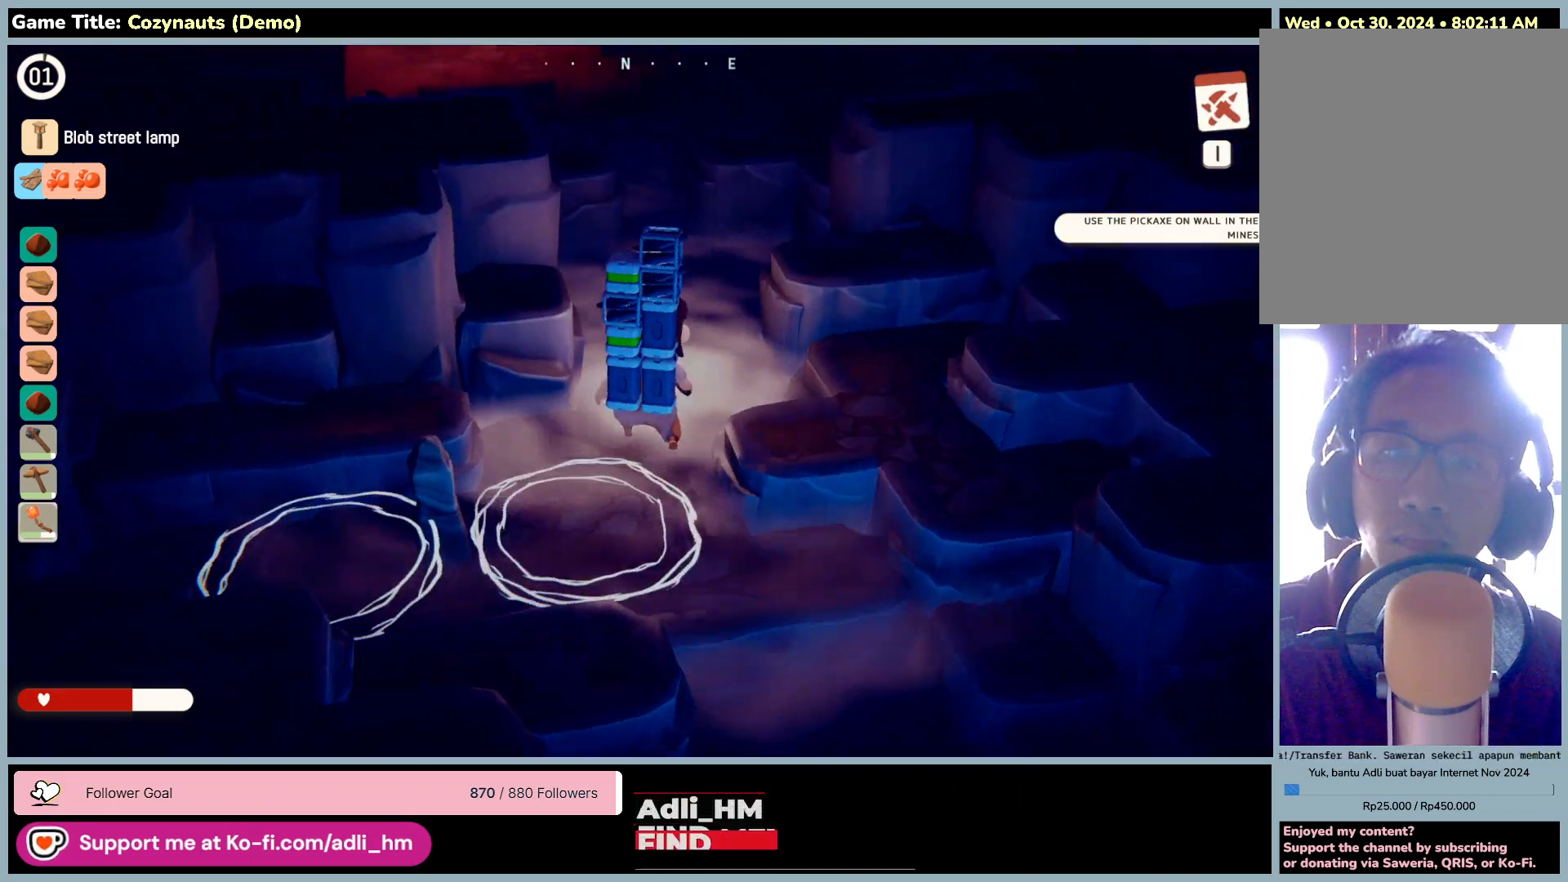
{"keys": ["w"], "mouse": [], "events": []}
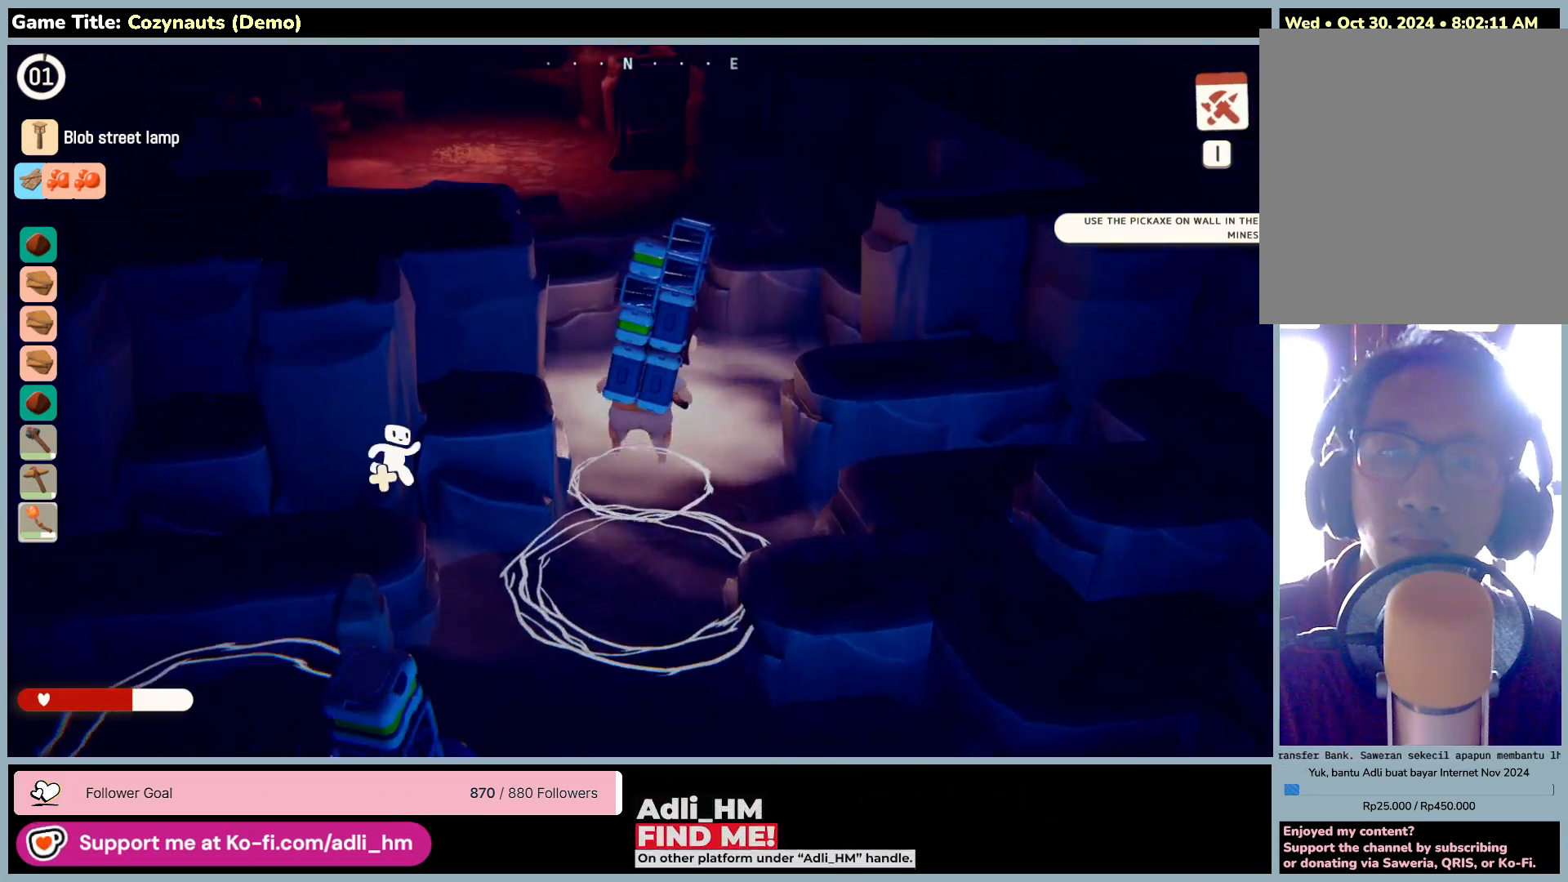
{"keys": ["w"], "mouse": [], "events": []}